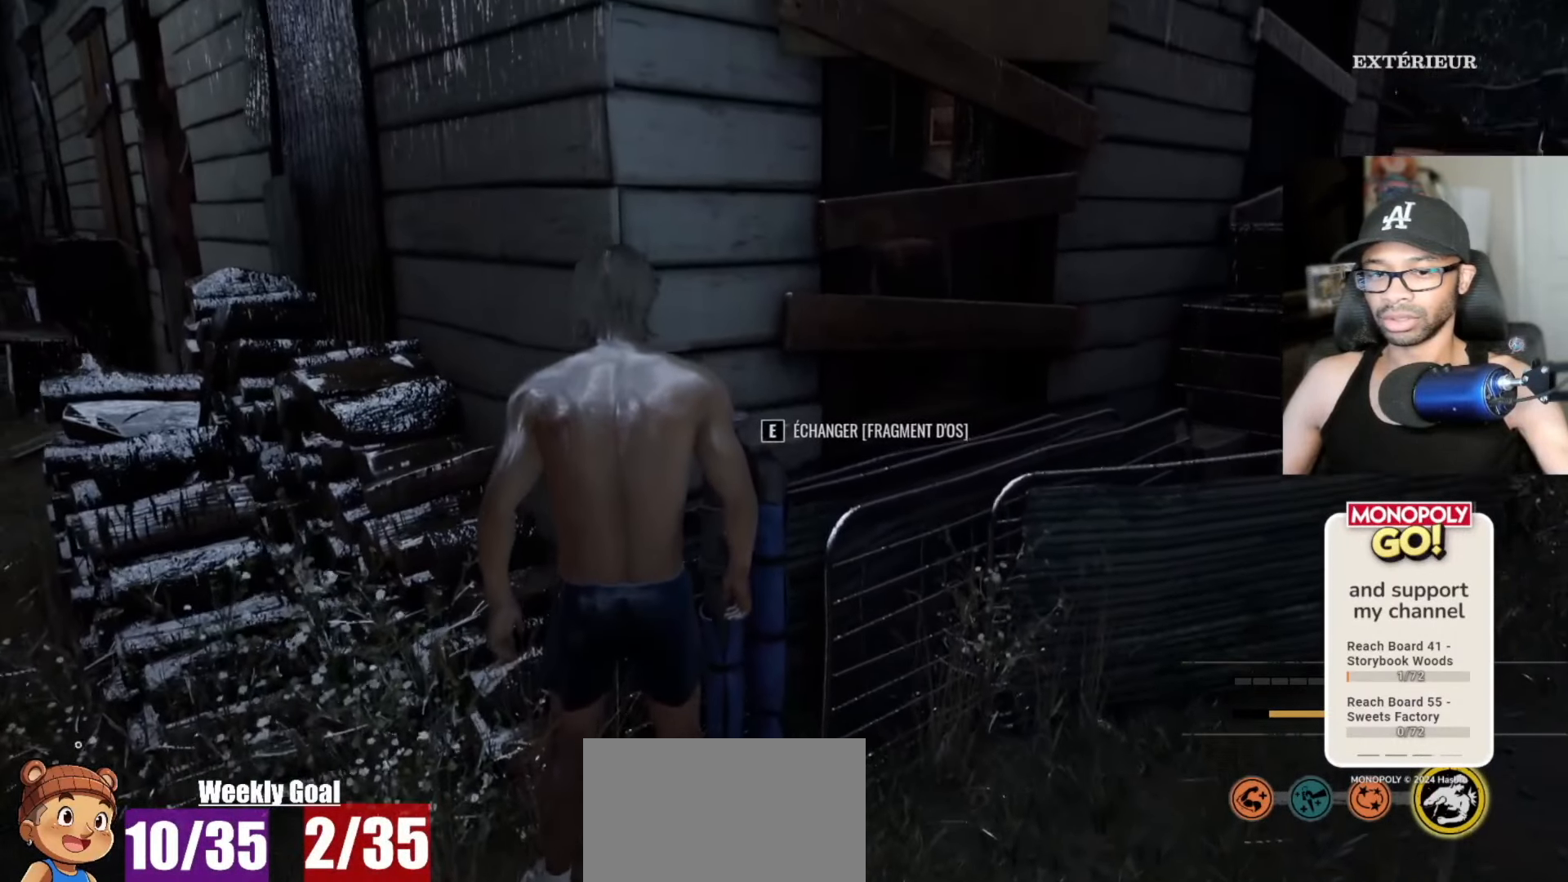
Gameplay with keyboard and mouse; each line is a JSON object with the keys and mouse buttons held at the frame after it. "events" lists presses ("down") and releases ("up") of "1", "2", "3", "4", "5", "a", "alt", "c", "caps_lock", "ctrl", "d", "e", "f", "g", "q", "r", "s", "shift", "space", "t", "tab", "v", "w", "x", "z" and "mouse_wheel" between this image and that frame as [ms after this image, input, new state], when the widget could be followed in between. "mouse_wheel" = the "wheel" button of the "mouse" list. No other keys are recorded. "wheel" means that the mouse wheel is clicked or scrolled. "mouse_move" is the direction in which the mouse moves at that frame (one of eight, or "still"), when it could be read.
{"keys": ["v"], "mouse": [], "mouse_move": "still", "events": [[183, "mouse_wheel", "down"], [233, "mouse_wheel", "up"]]}
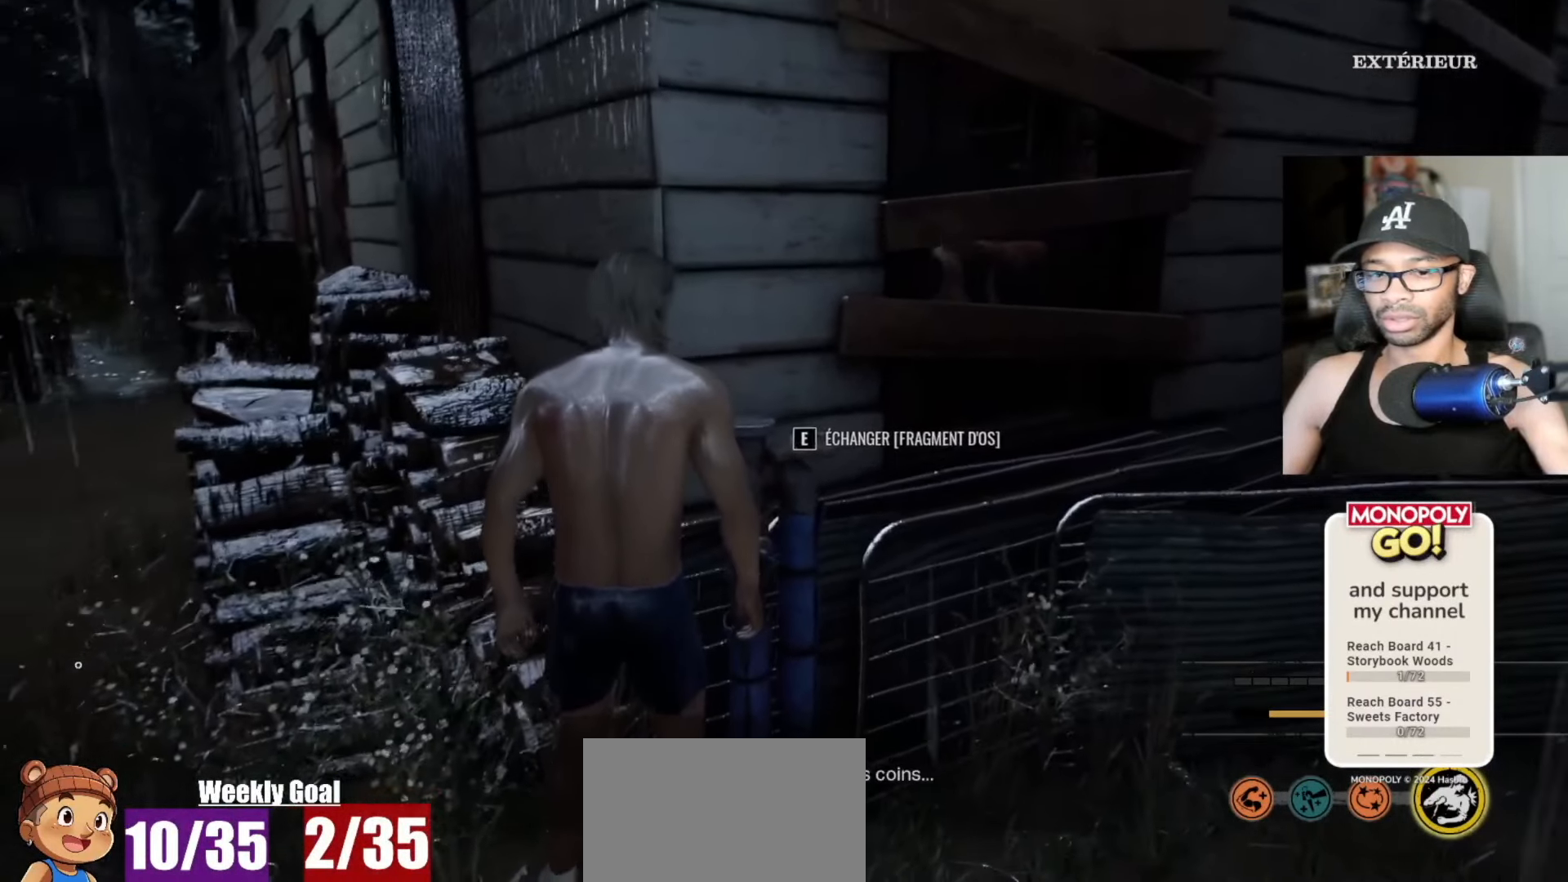
{"keys": ["v"], "mouse": [], "mouse_move": "still", "events": []}
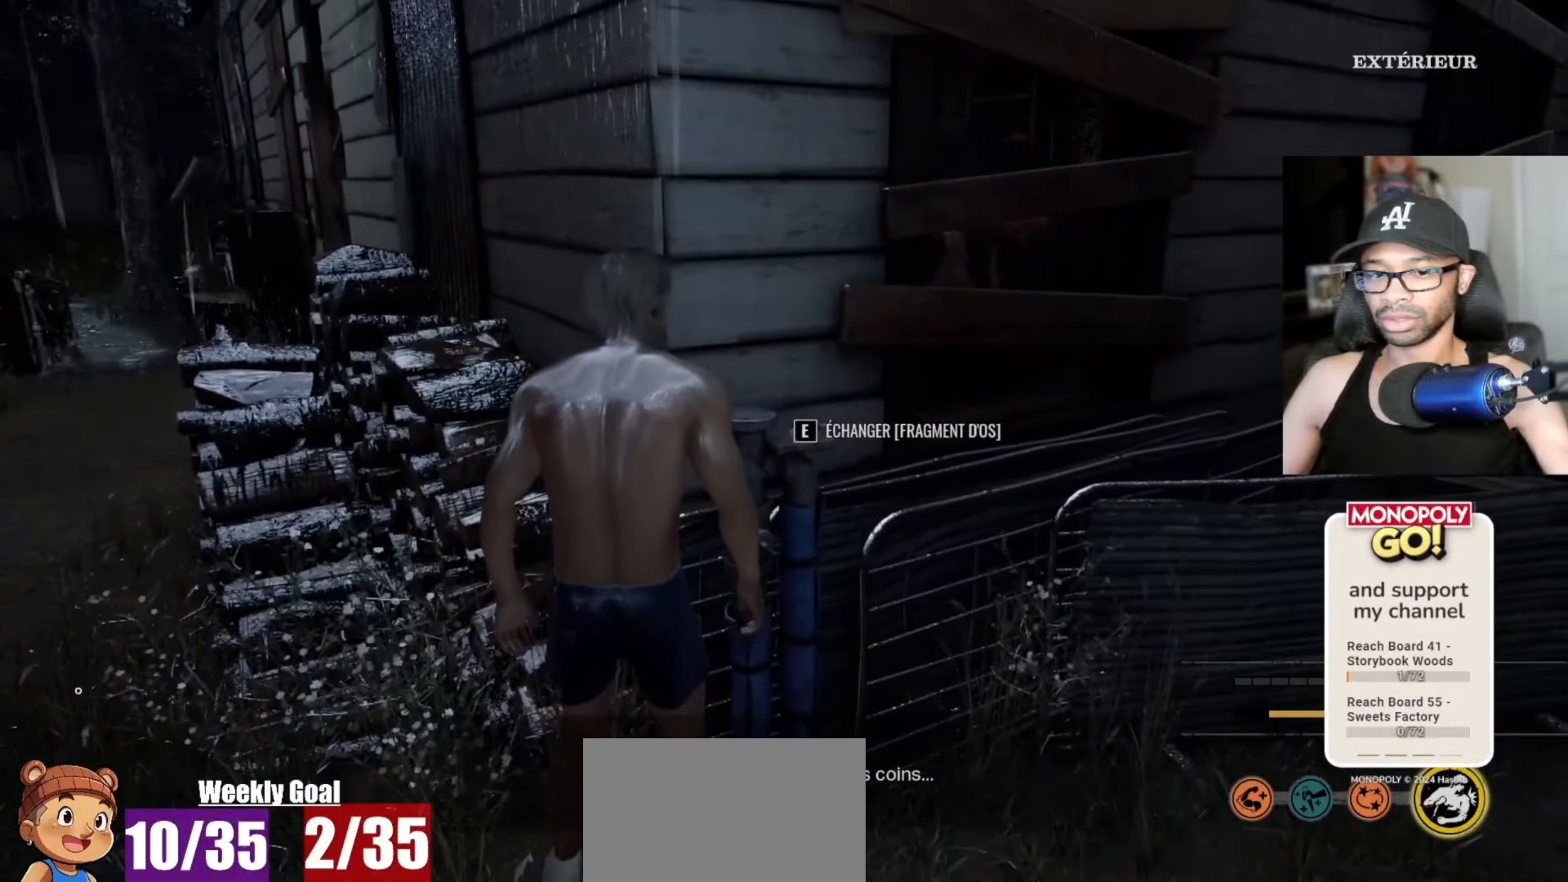
{"keys": ["v"], "mouse": [], "mouse_move": "still", "events": []}
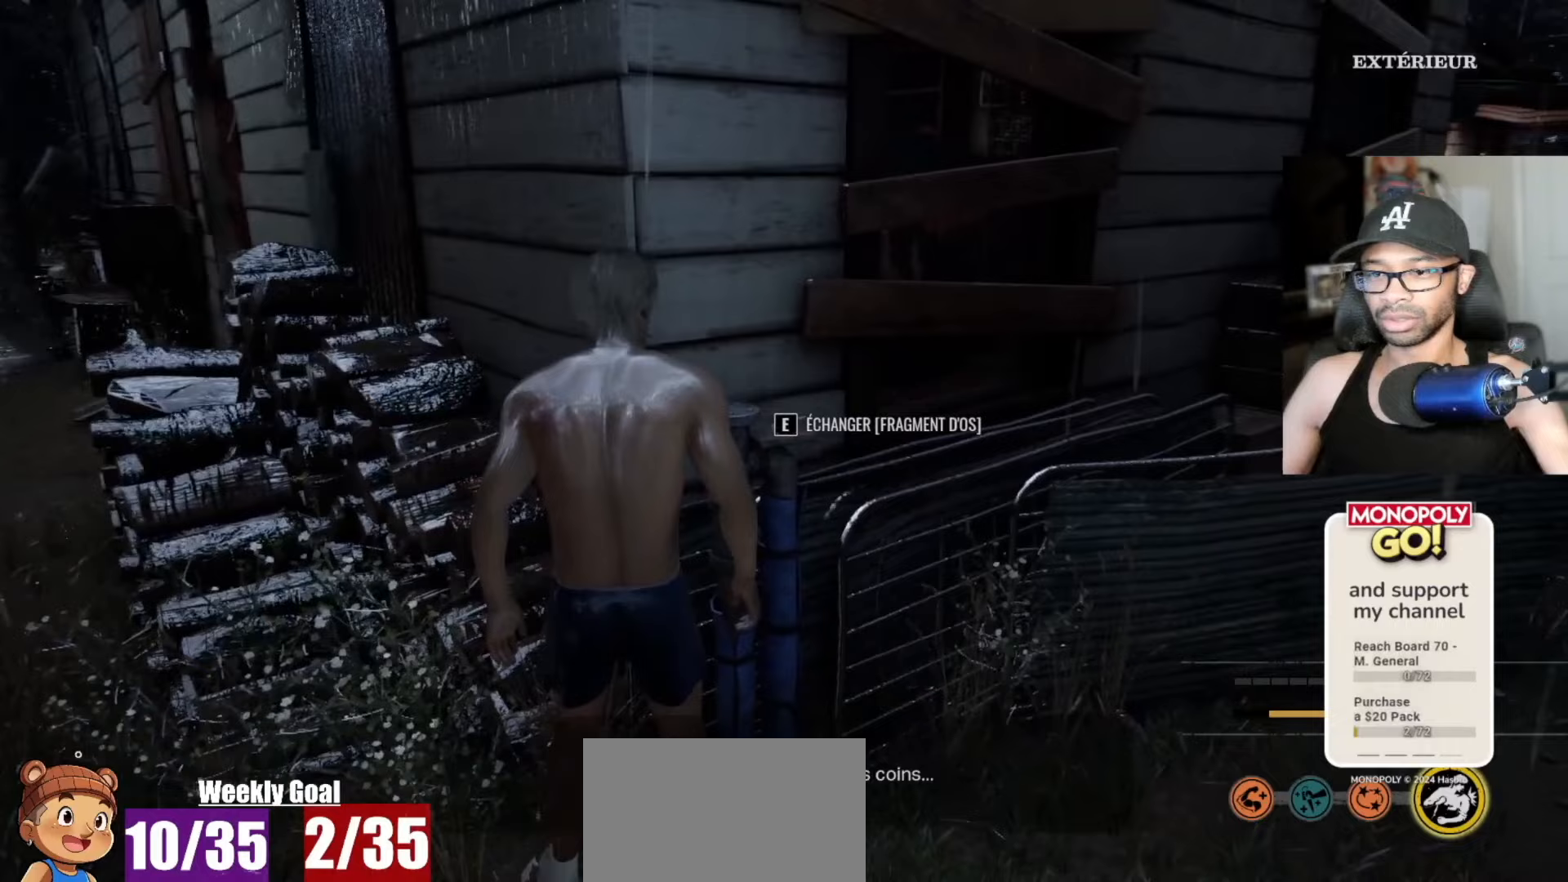
{"keys": ["e", "v"], "mouse": [], "mouse_move": "left", "events": [[467, "e", "down"]]}
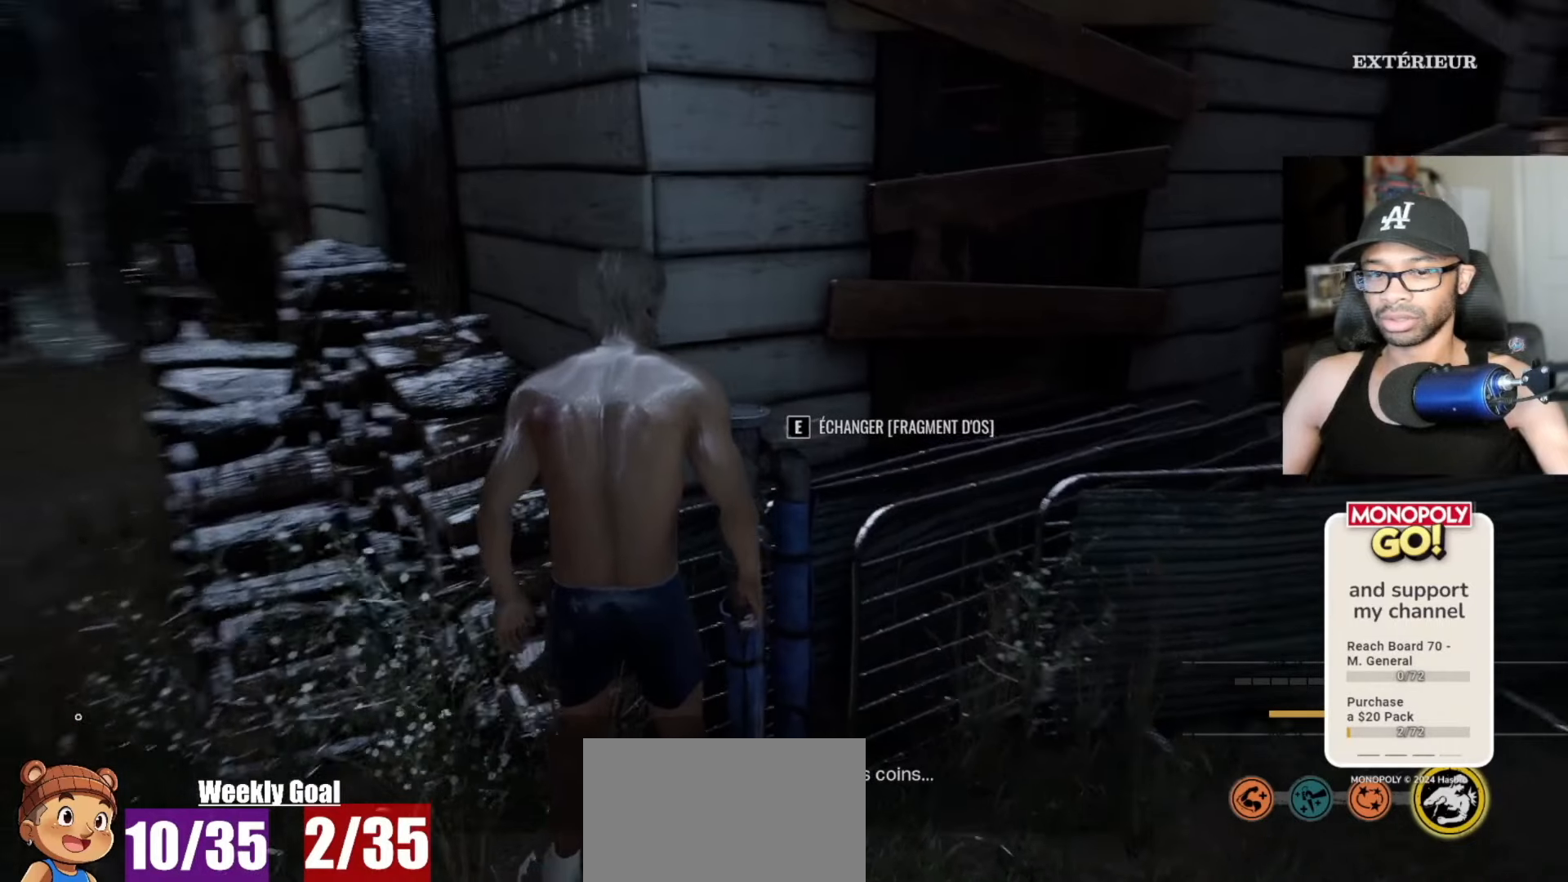
{"keys": ["a", "v"], "mouse": [], "mouse_move": "left", "events": [[100, "e", "up"], [483, "a", "down"]]}
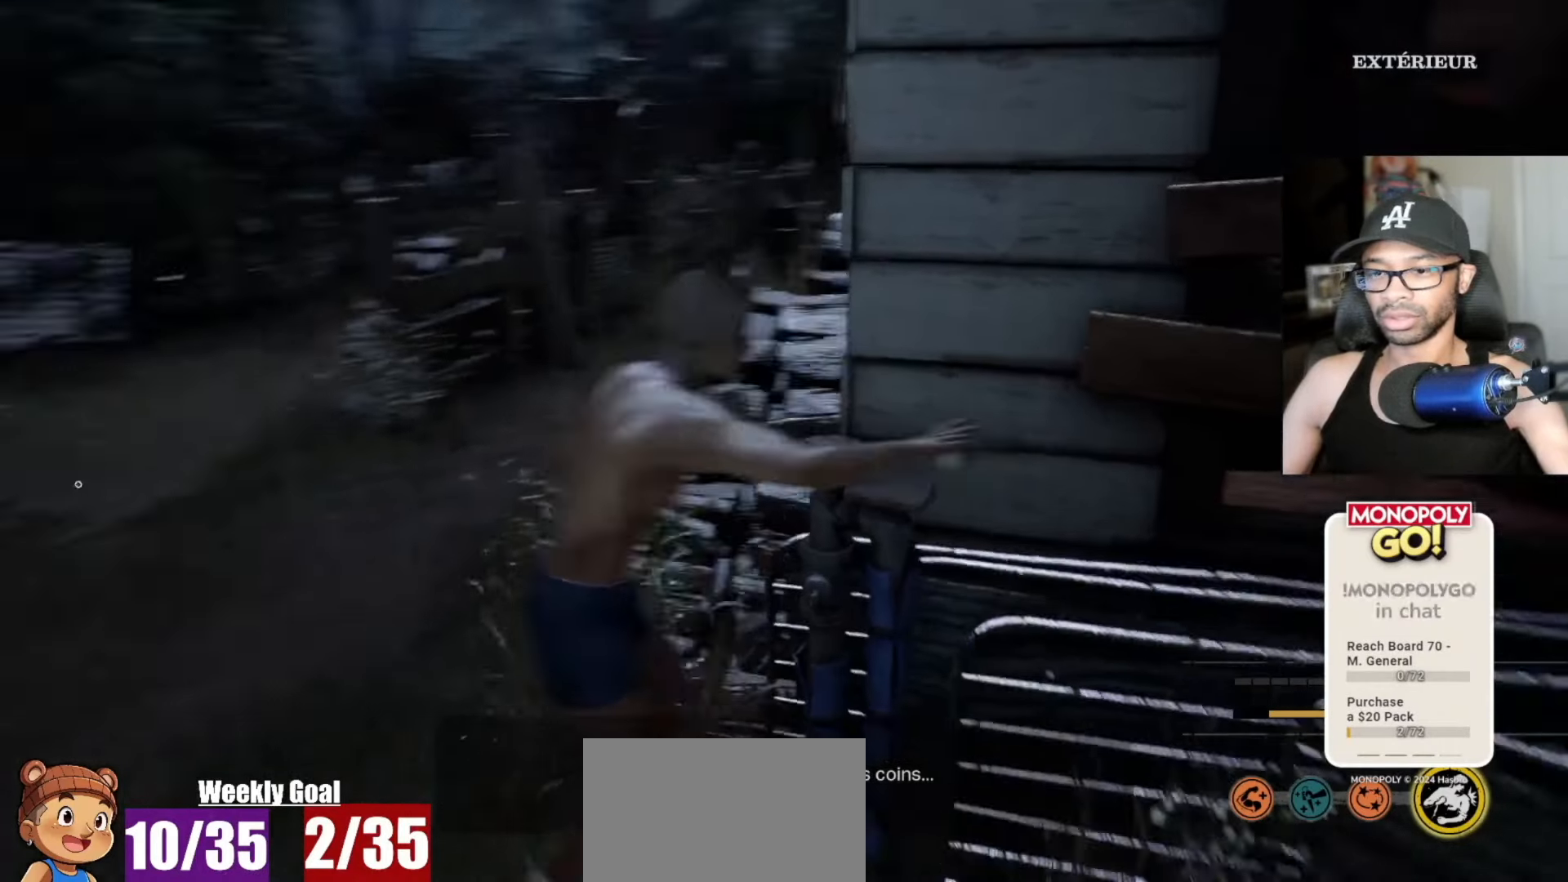
{"keys": ["a", "v", "w"], "mouse": [], "mouse_move": "left", "events": [[33, "w", "down"]]}
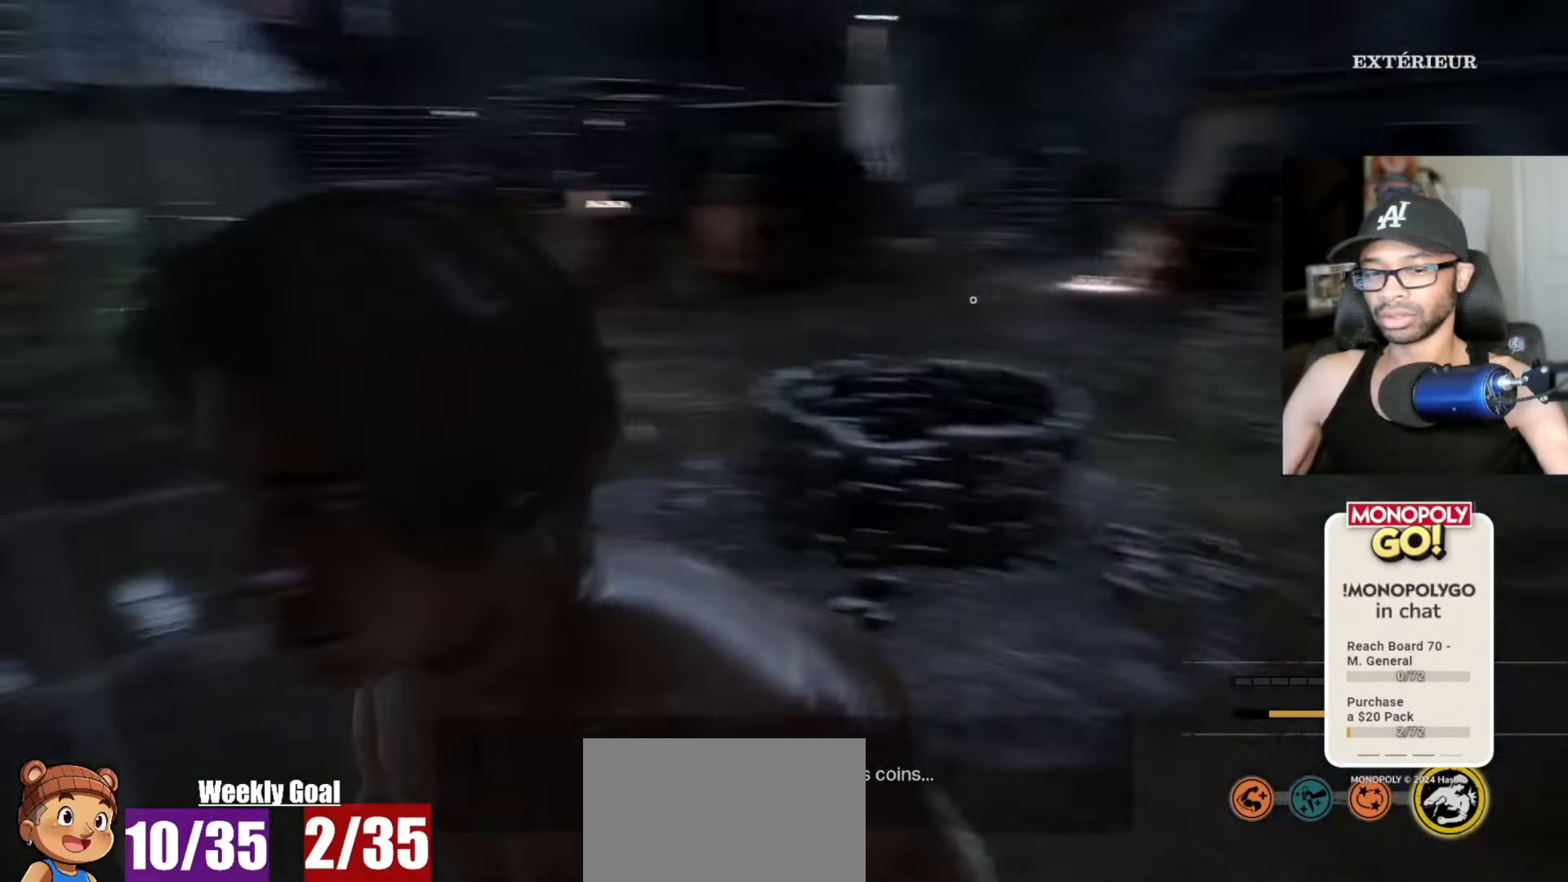
{"keys": ["v", "w"], "mouse": [], "mouse_move": "still", "events": [[317, "a", "up"]]}
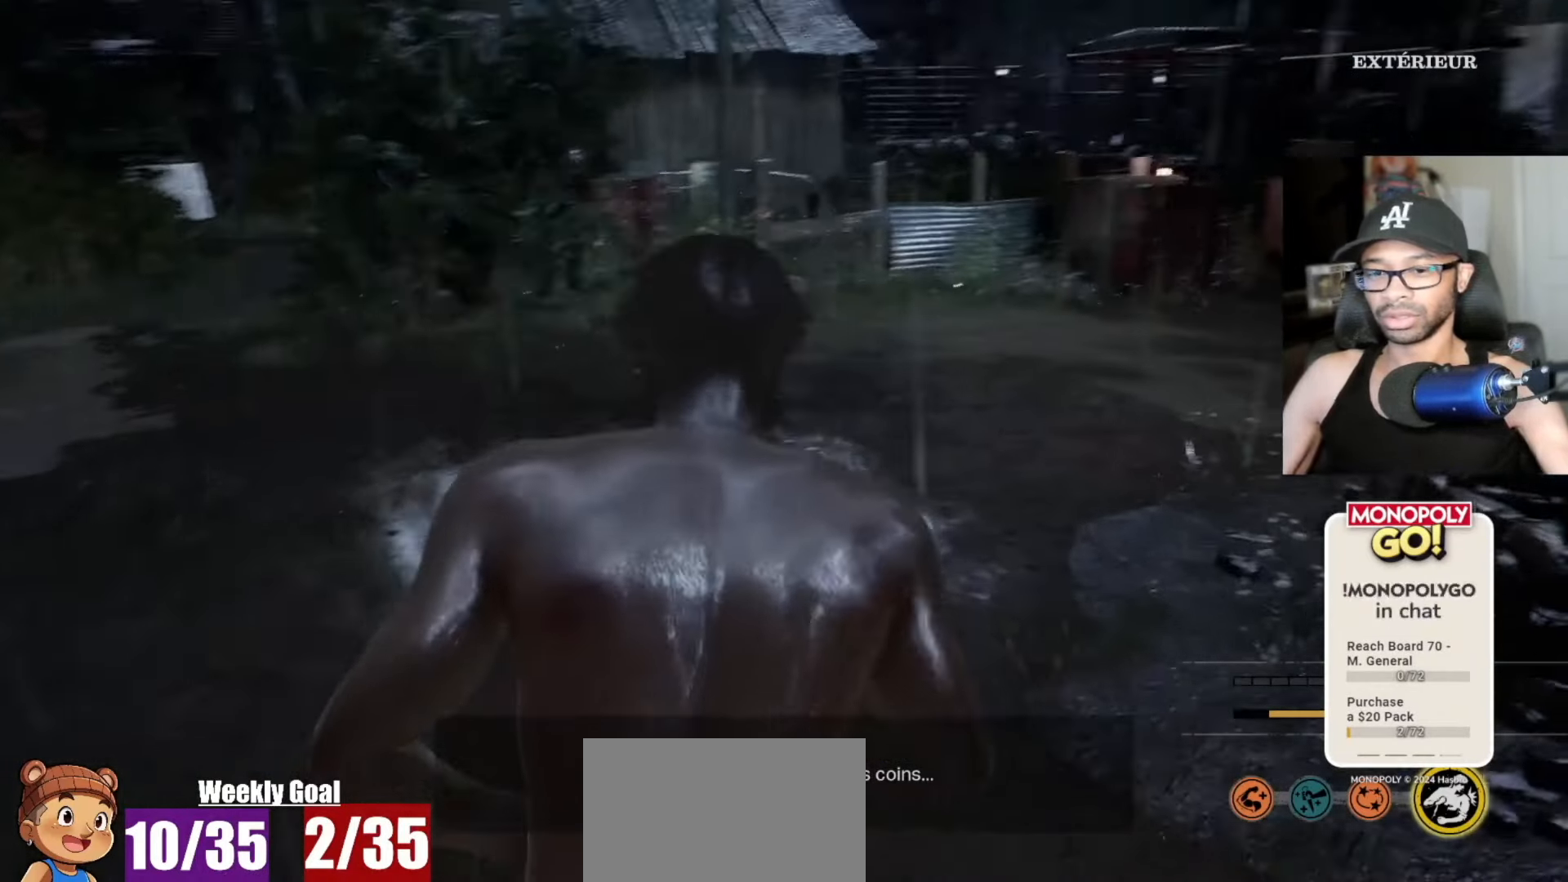
{"keys": ["v", "w"], "mouse": [], "mouse_move": "still", "events": [[67, "space", "down"], [200, "space", "up"]]}
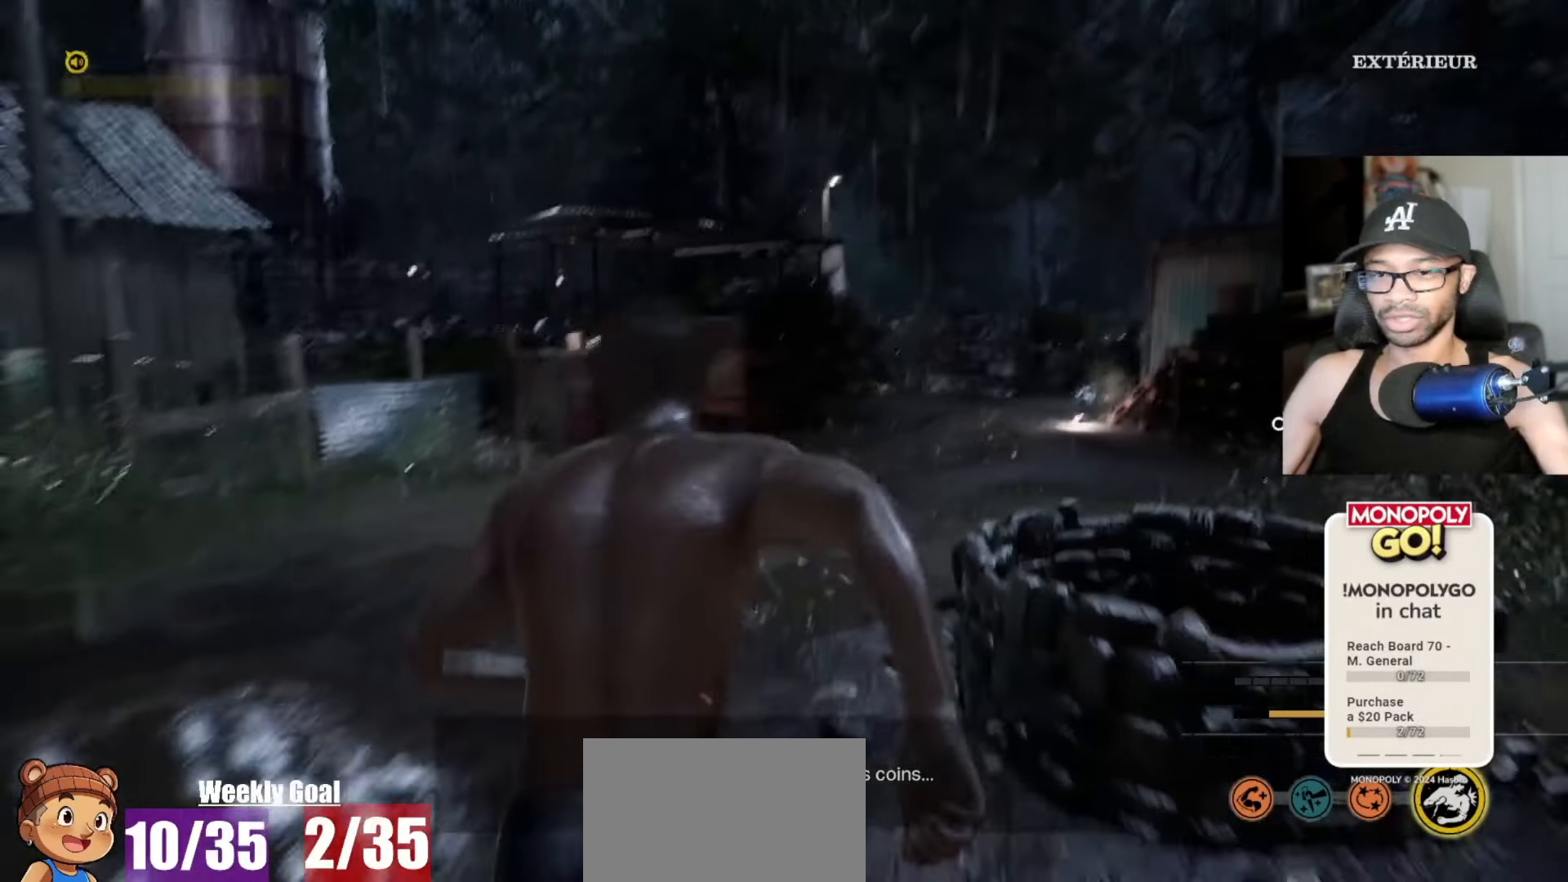
{"keys": ["v", "w"], "mouse": [], "mouse_move": "right", "events": []}
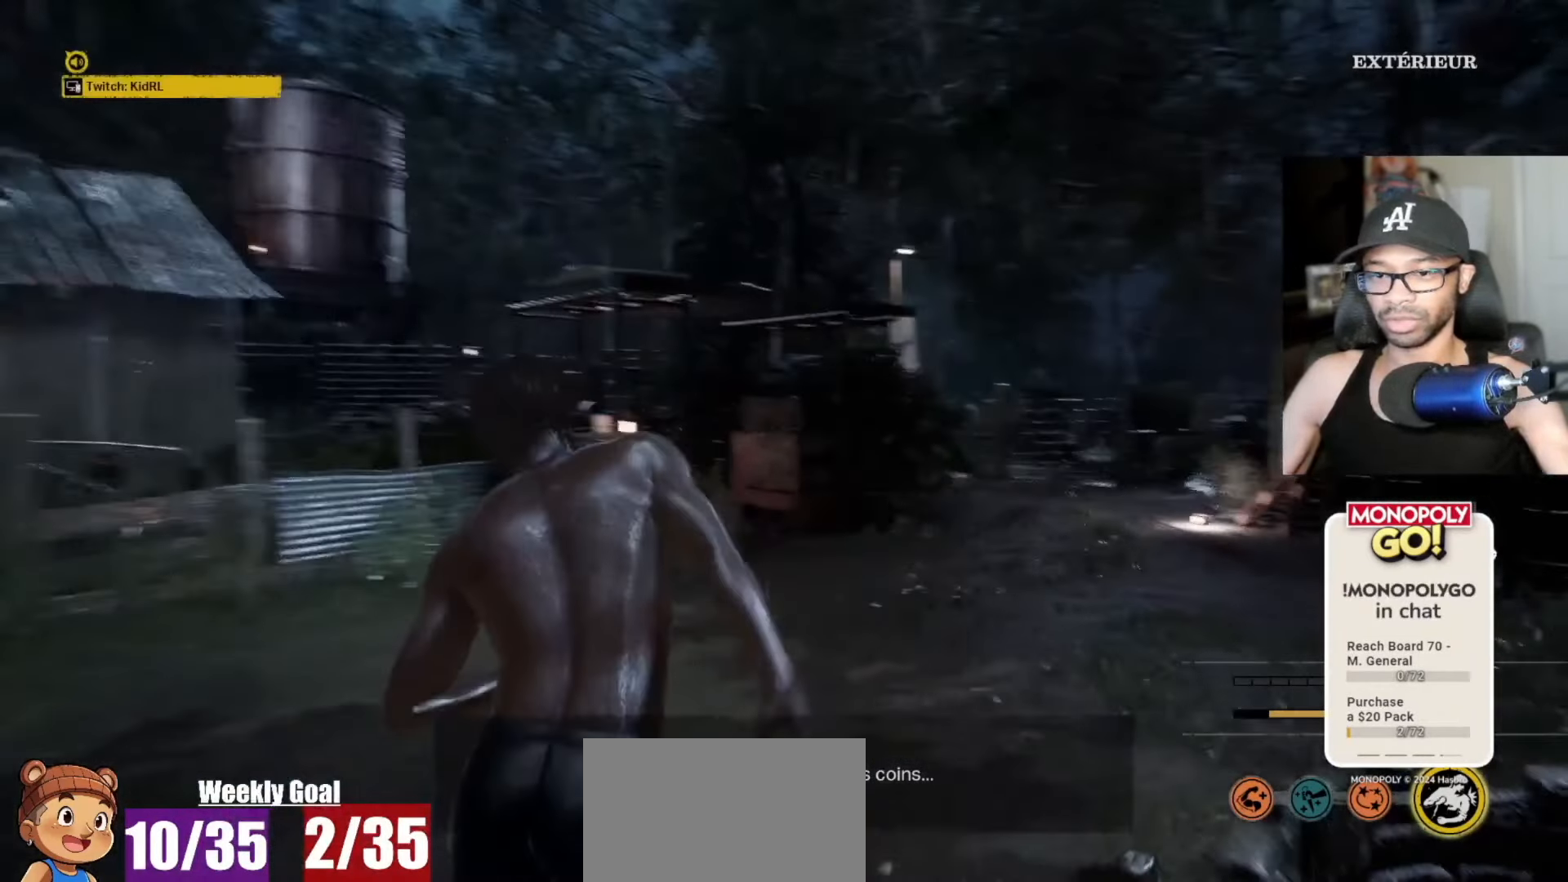
{"keys": ["v", "w"], "mouse": [], "mouse_move": "still", "events": []}
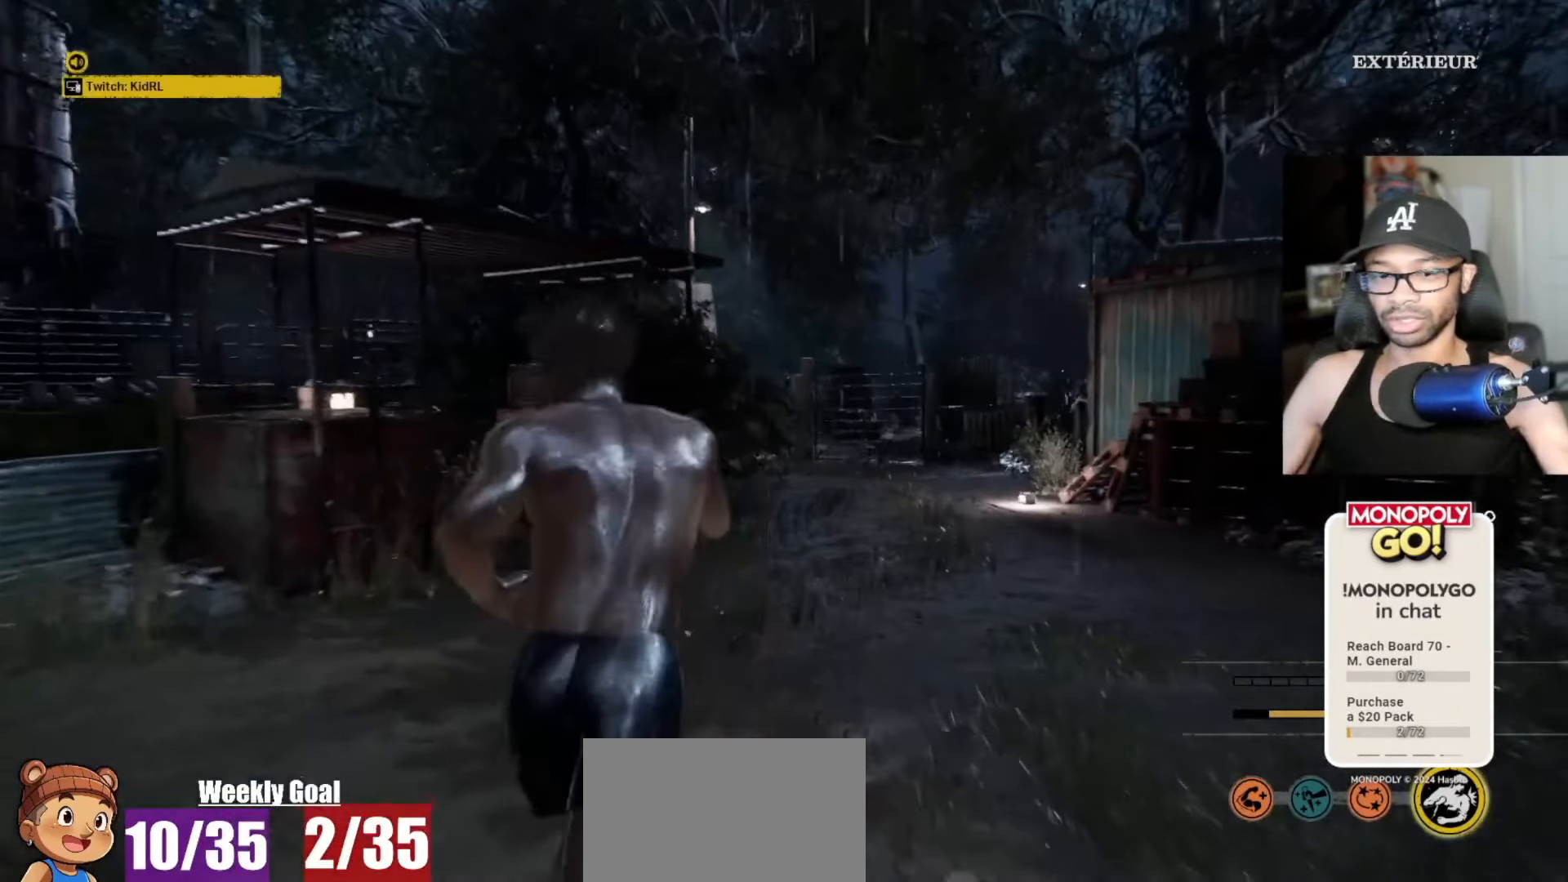
{"keys": ["v", "w"], "mouse": [], "mouse_move": "still", "events": []}
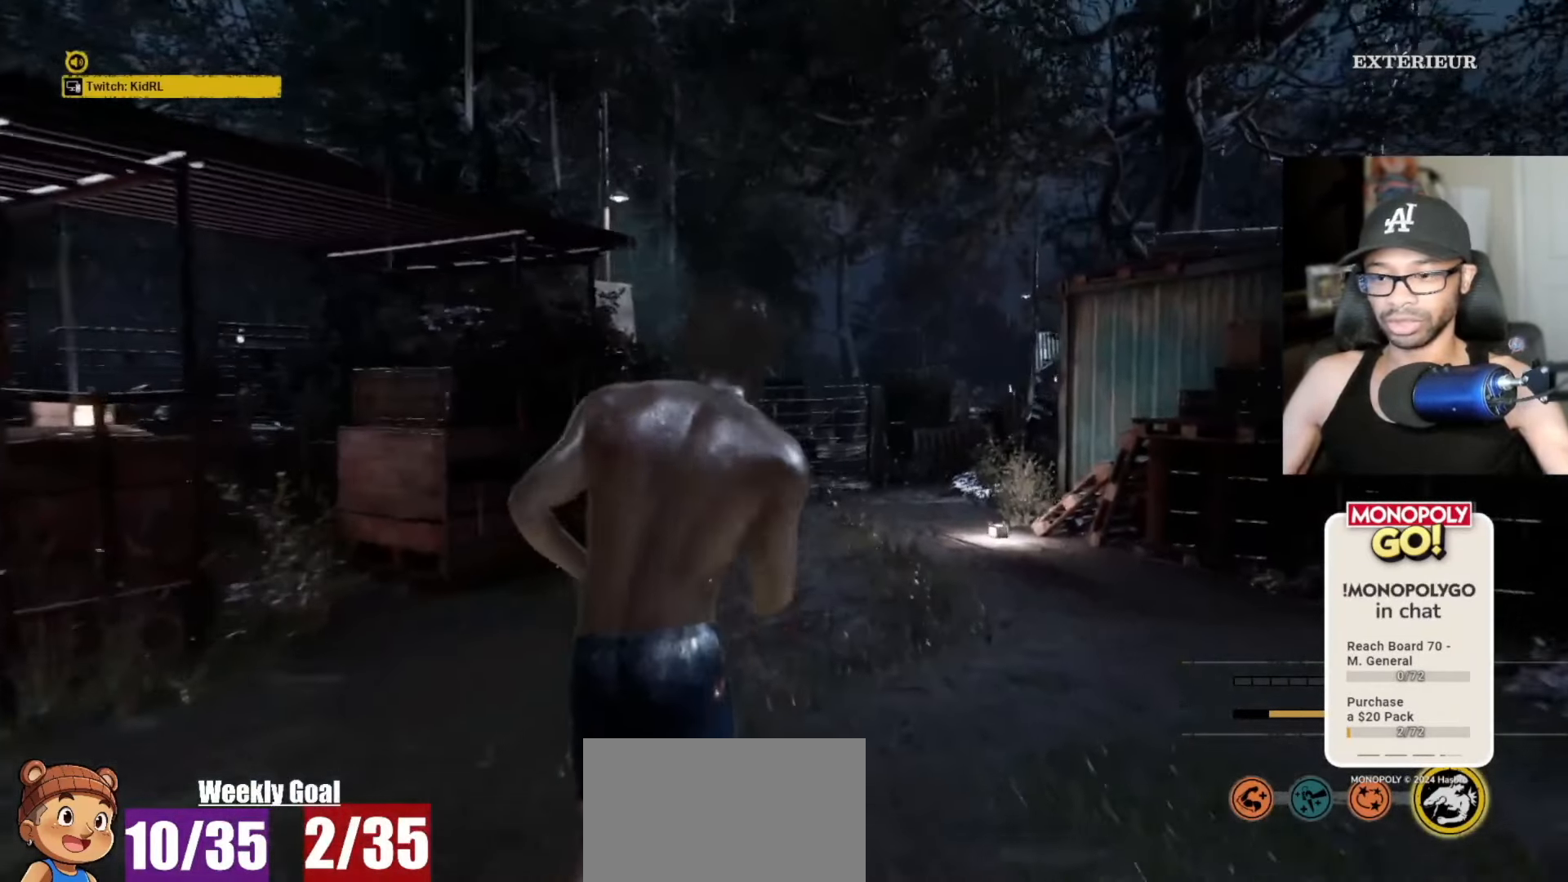
{"keys": ["v", "w"], "mouse": [], "mouse_move": "still", "events": []}
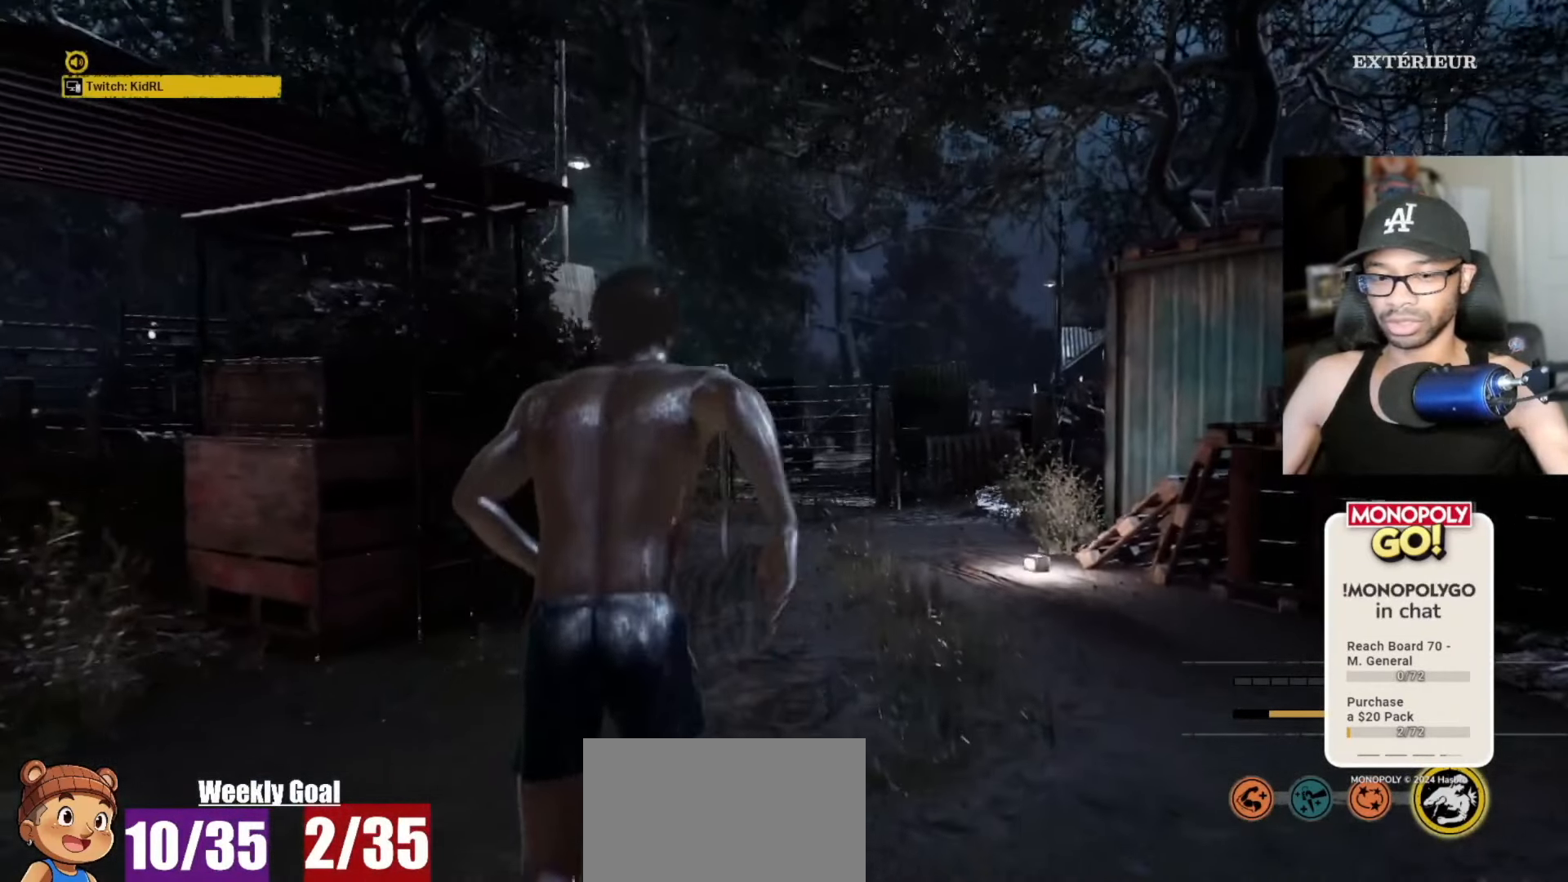
{"keys": ["v", "w"], "mouse": [], "mouse_move": "still", "events": []}
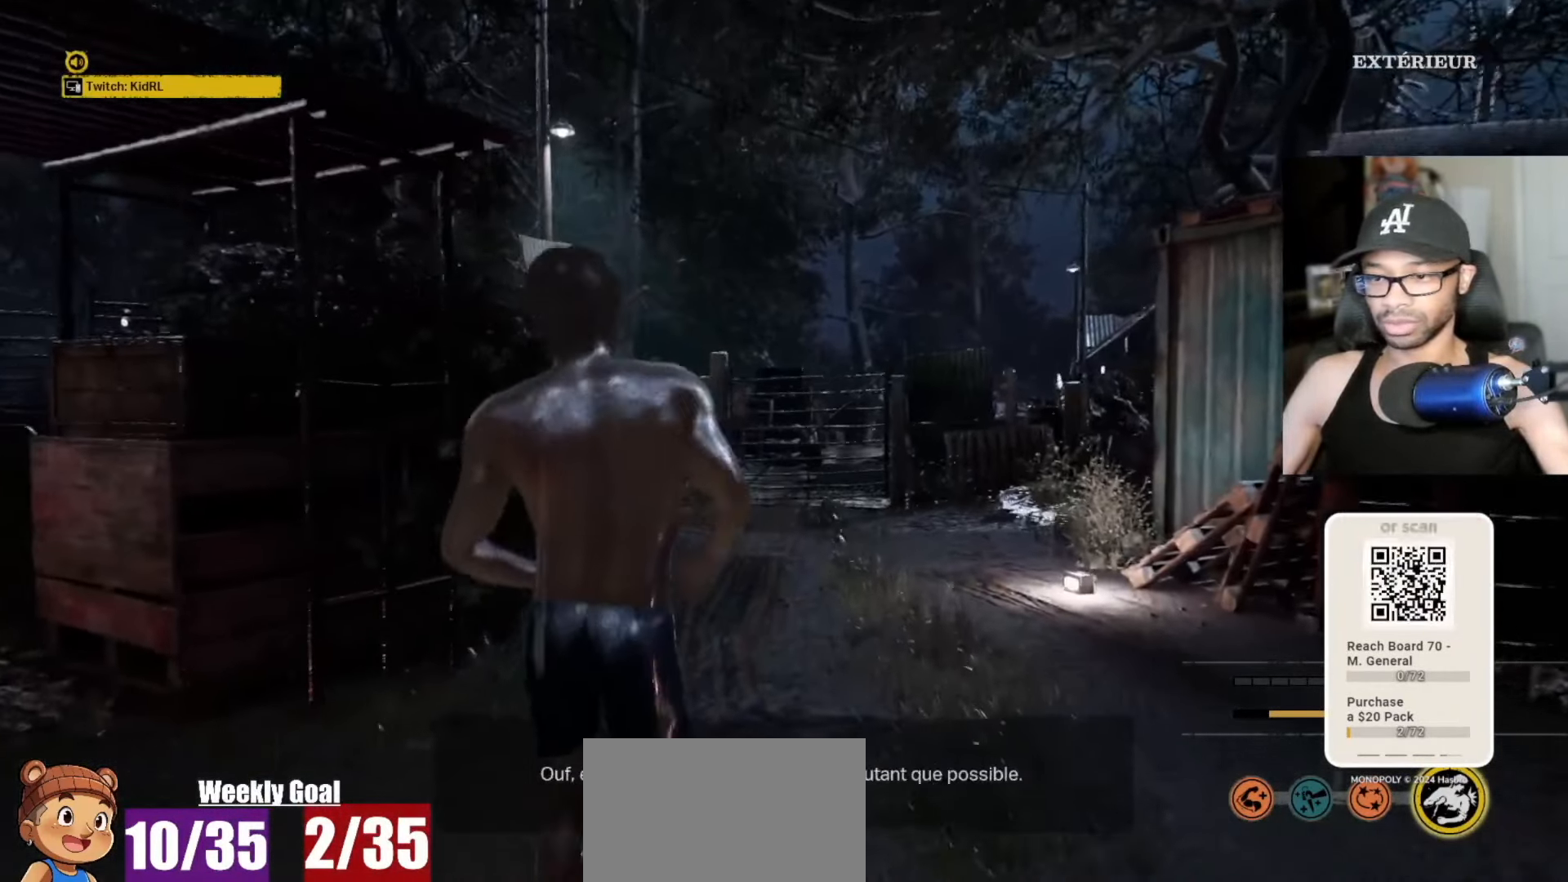
{"keys": ["v", "w"], "mouse": [], "mouse_move": "still", "events": []}
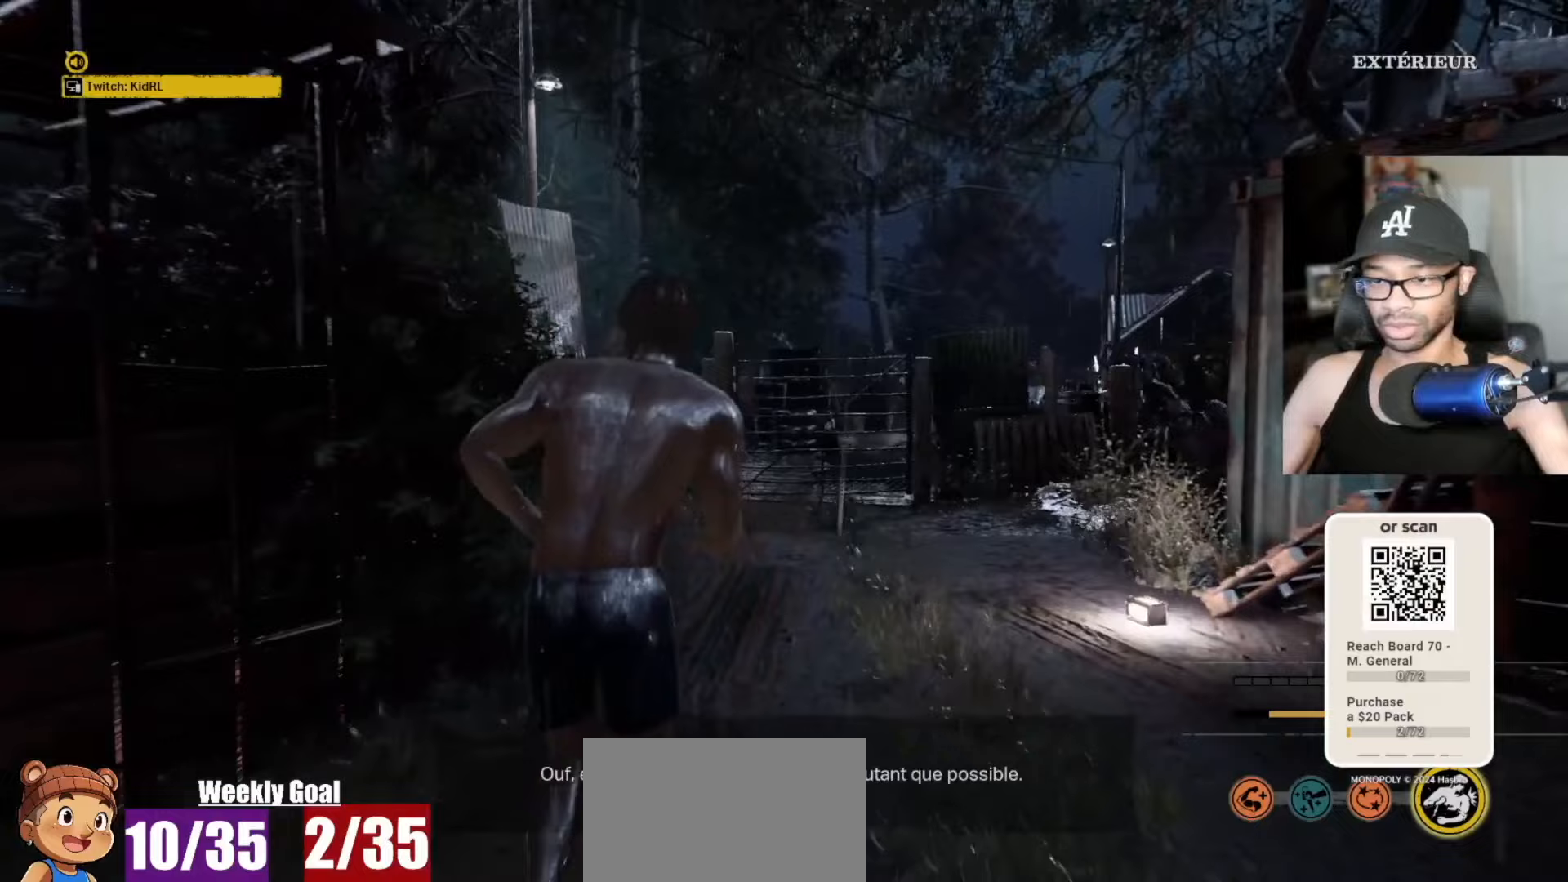
{"keys": ["a", "s"], "mouse": [], "mouse_move": "right", "events": [[67, "v", "up"], [267, "a", "down"], [350, "w", "up"], [450, "s", "down"]]}
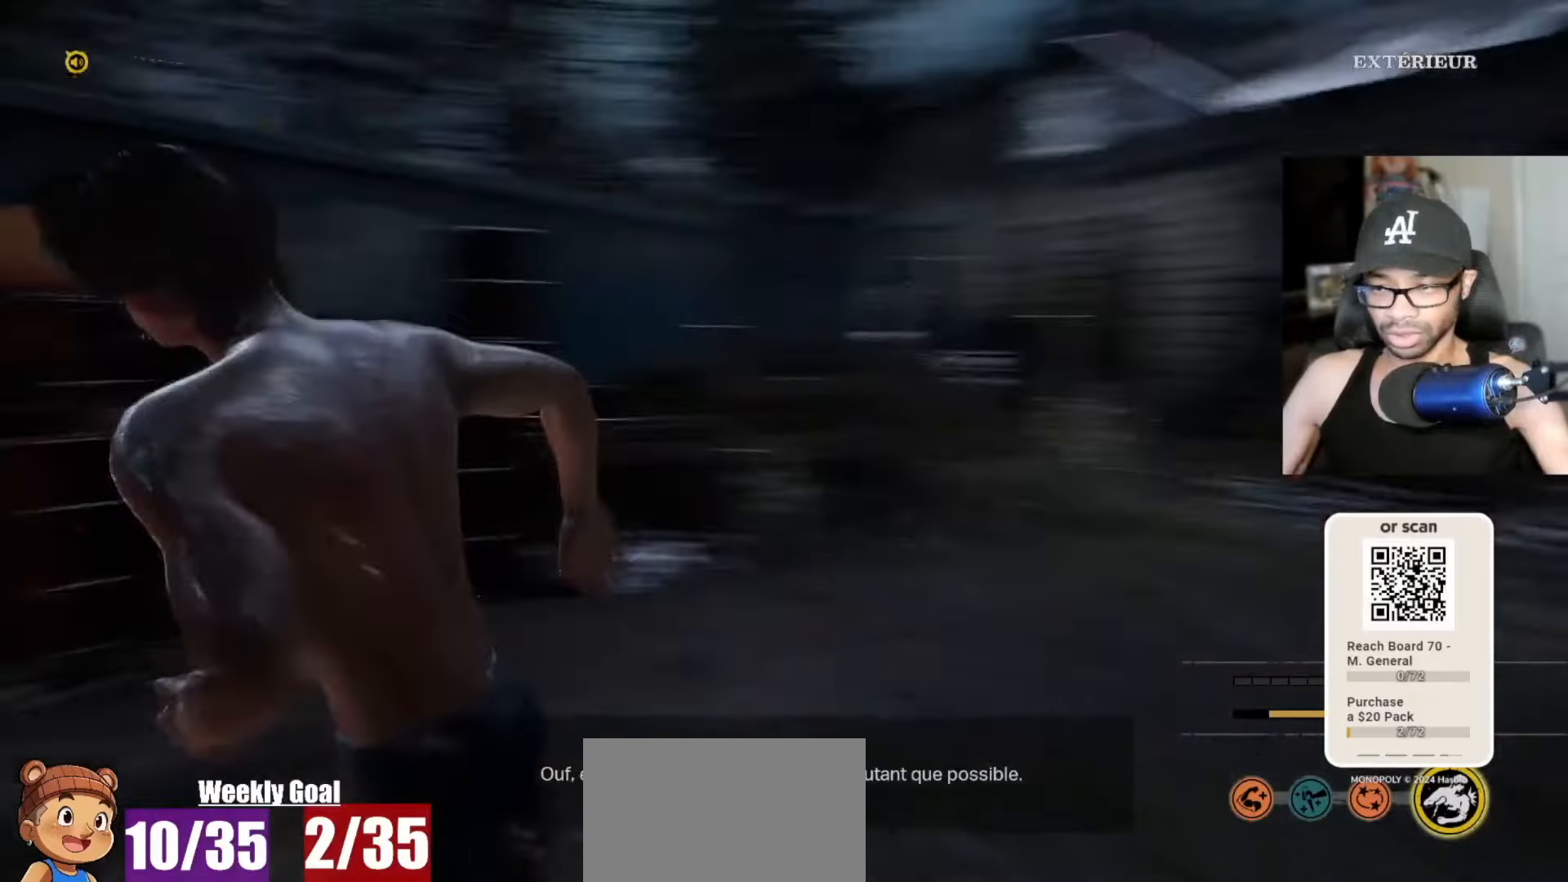
{"keys": ["s"], "mouse": [], "mouse_move": "still", "events": [[283, "a", "up"]]}
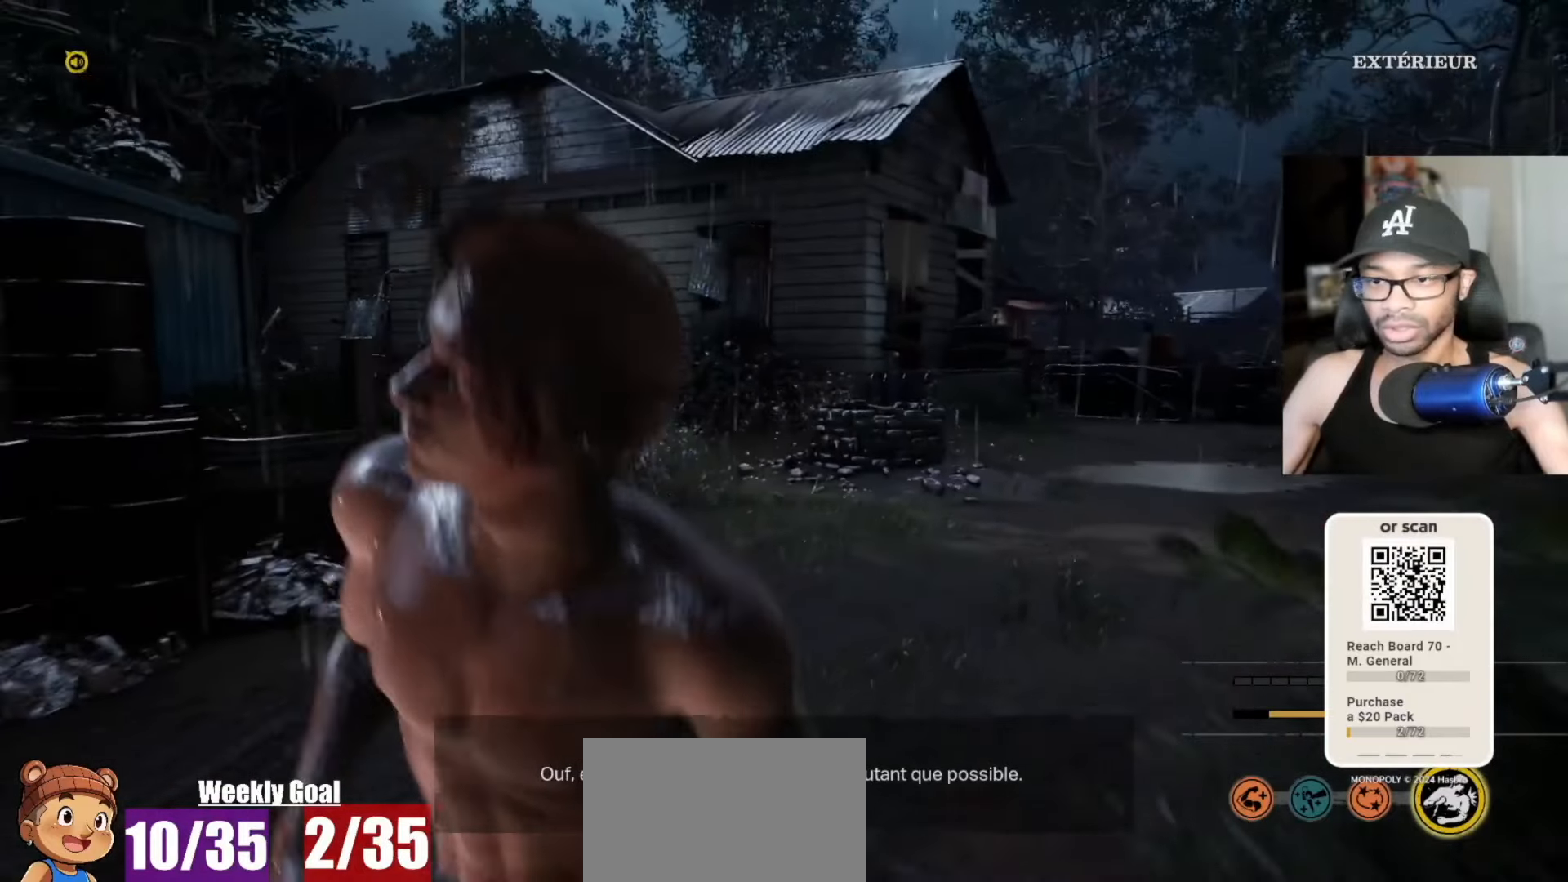
{"keys": ["a", "s"], "mouse": [], "mouse_move": "left", "events": [[200, "a", "down"]]}
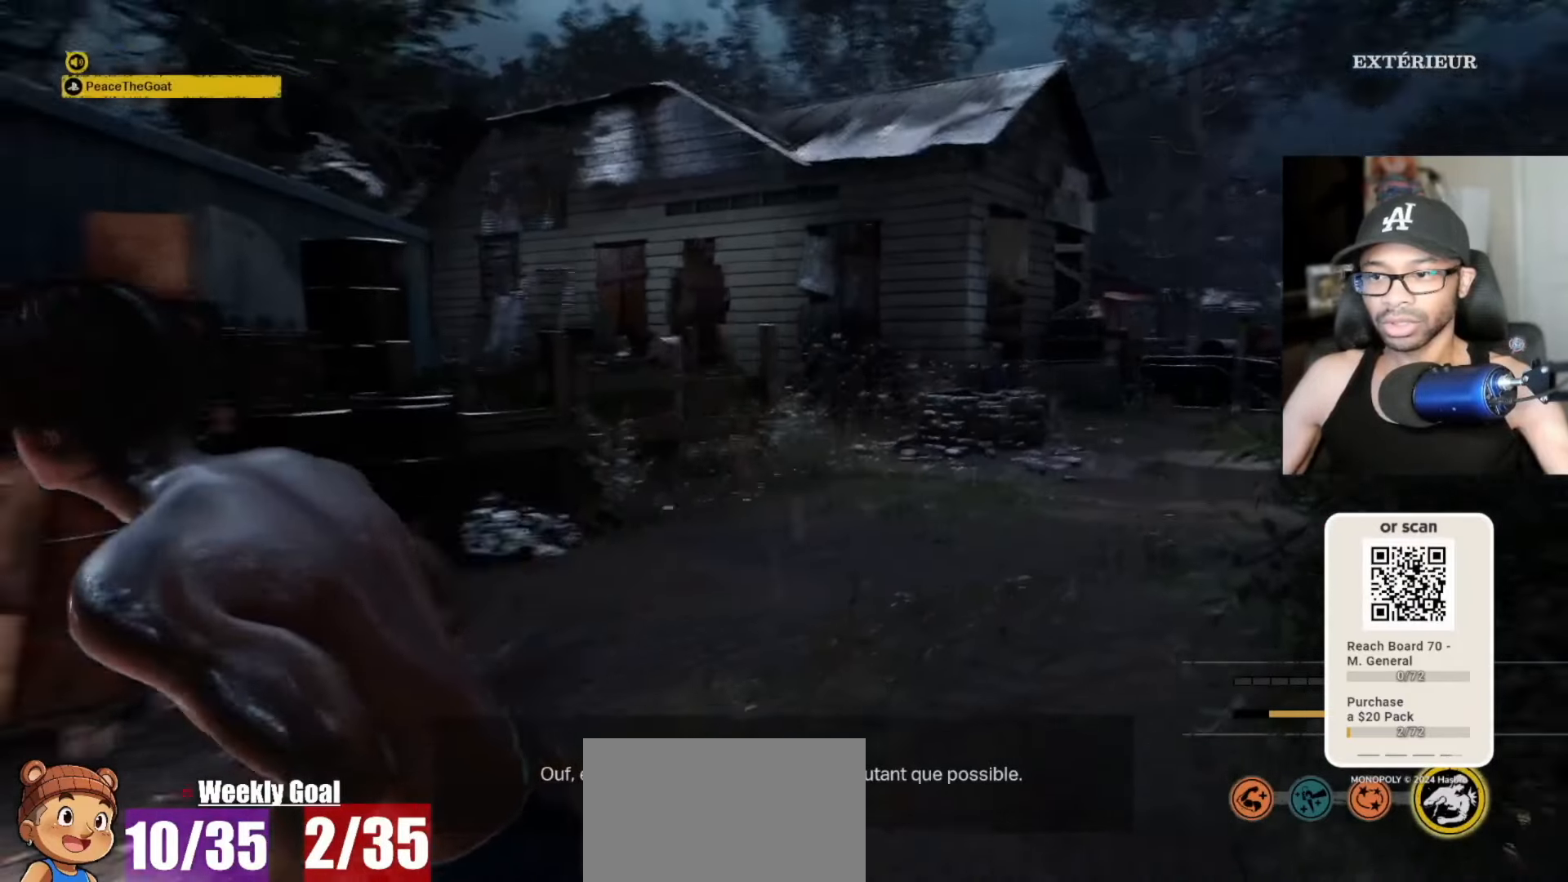
{"keys": ["w"], "mouse": [], "mouse_move": "still", "events": [[117, "s", "up"], [217, "w", "down"], [267, "a", "up"]]}
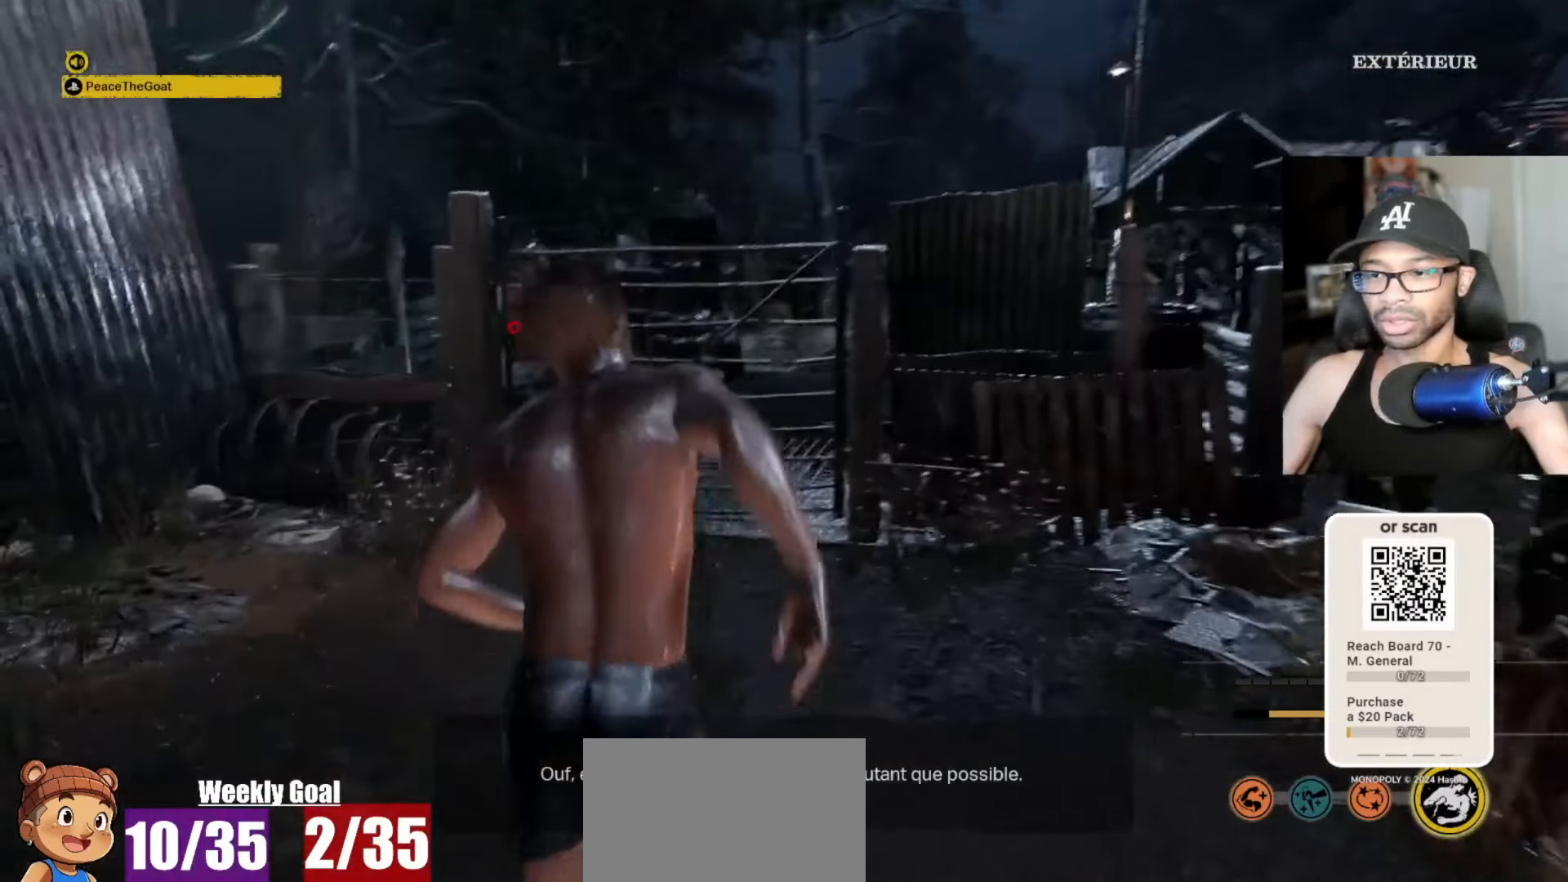
{"keys": ["w"], "mouse": [], "mouse_move": "still", "events": []}
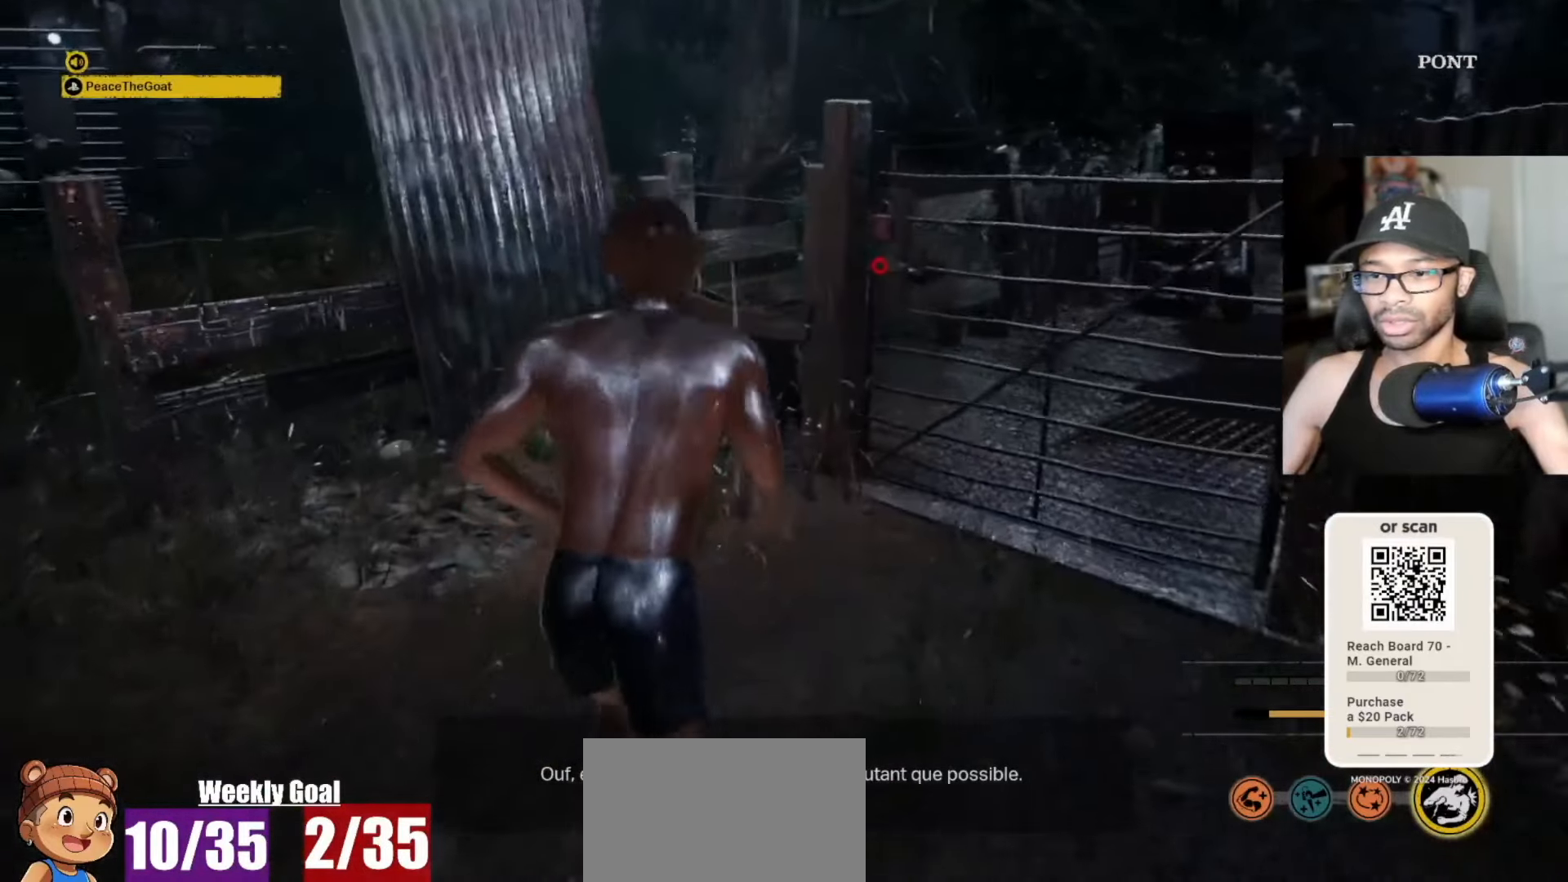
{"keys": ["w"], "mouse": [], "mouse_move": "still", "events": []}
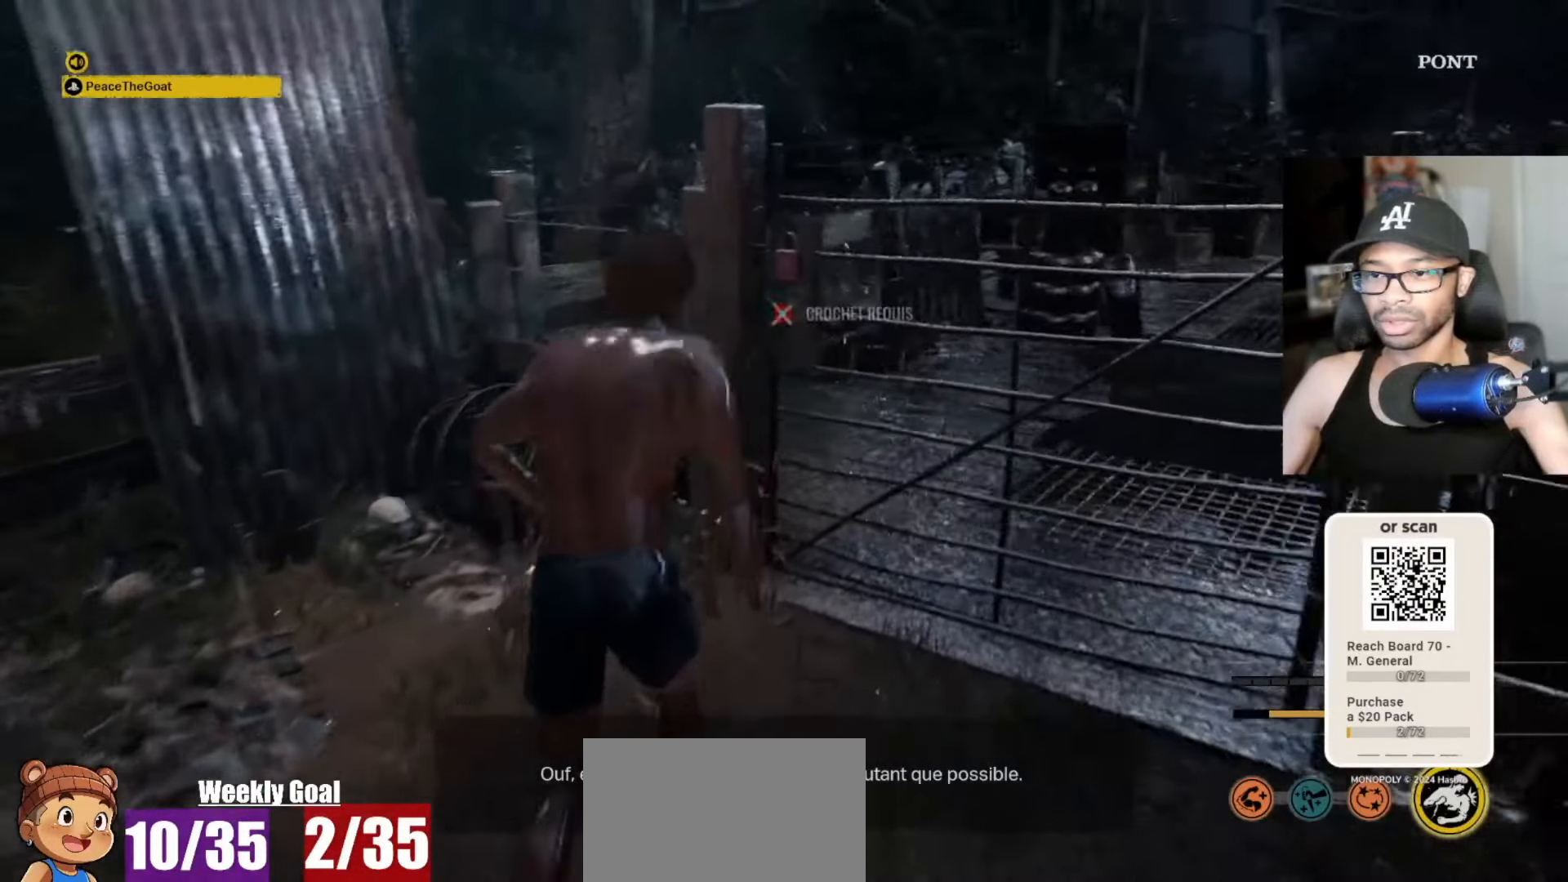
{"keys": [], "mouse": [], "mouse_move": "still", "events": [[350, "w", "up"]]}
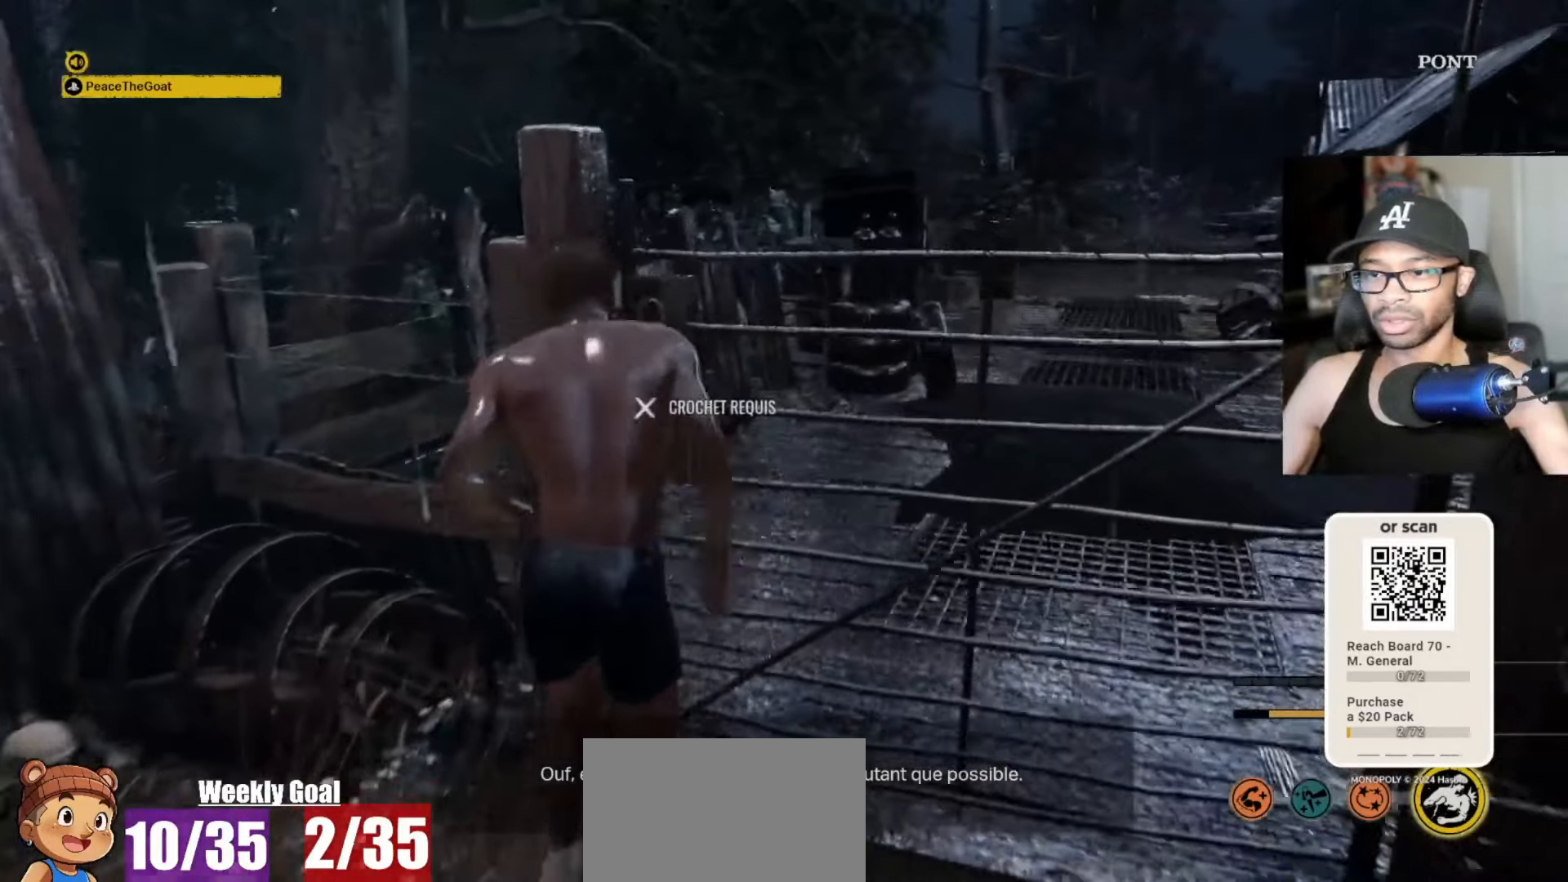
{"keys": [], "mouse": [], "mouse_move": "right", "events": [[50, "e", "down"], [133, "e", "up"], [233, "e", "down"], [317, "e", "up"]]}
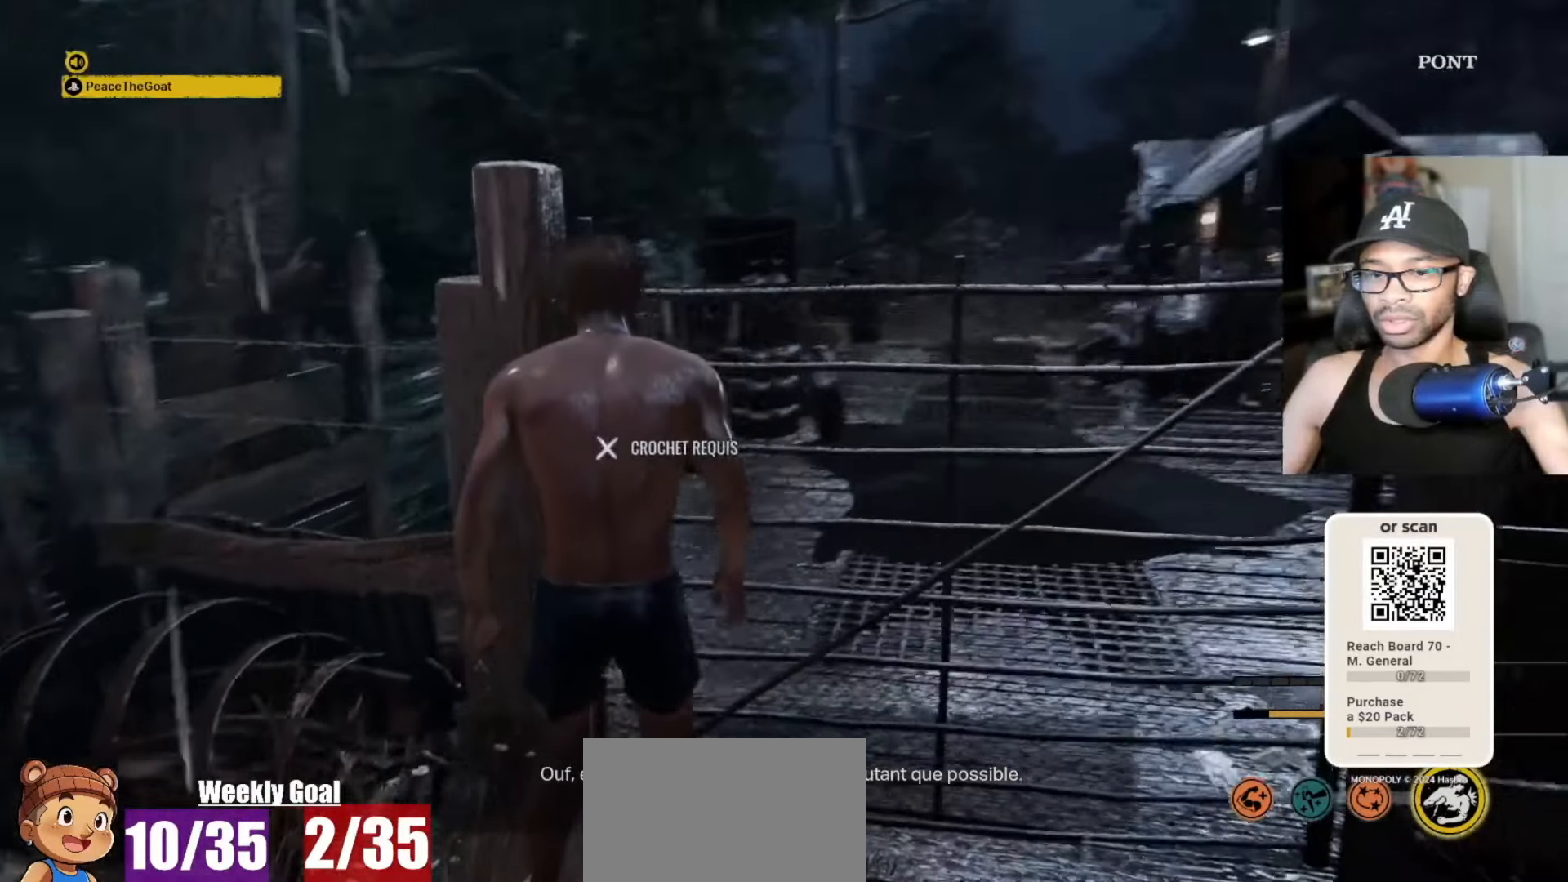
{"keys": [], "mouse": [], "mouse_move": "right", "events": [[100, "w", "down"], [200, "w", "up"], [283, "e", "down"], [333, "e", "up"]]}
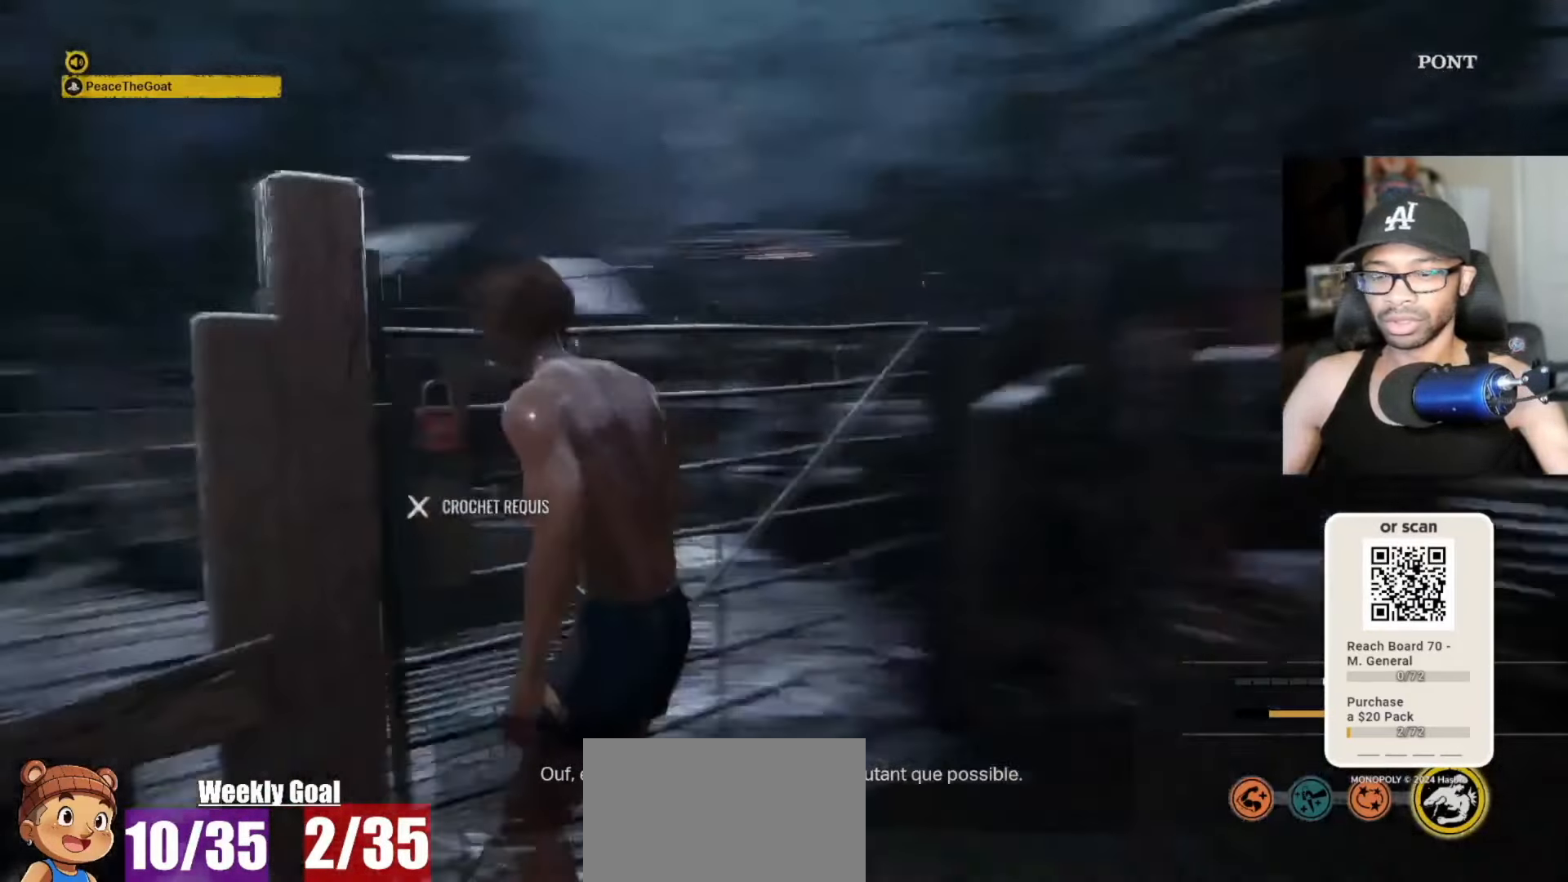
{"keys": ["v", "w"], "mouse": [], "mouse_move": "down", "events": [[67, "v", "down"], [217, "w", "down"]]}
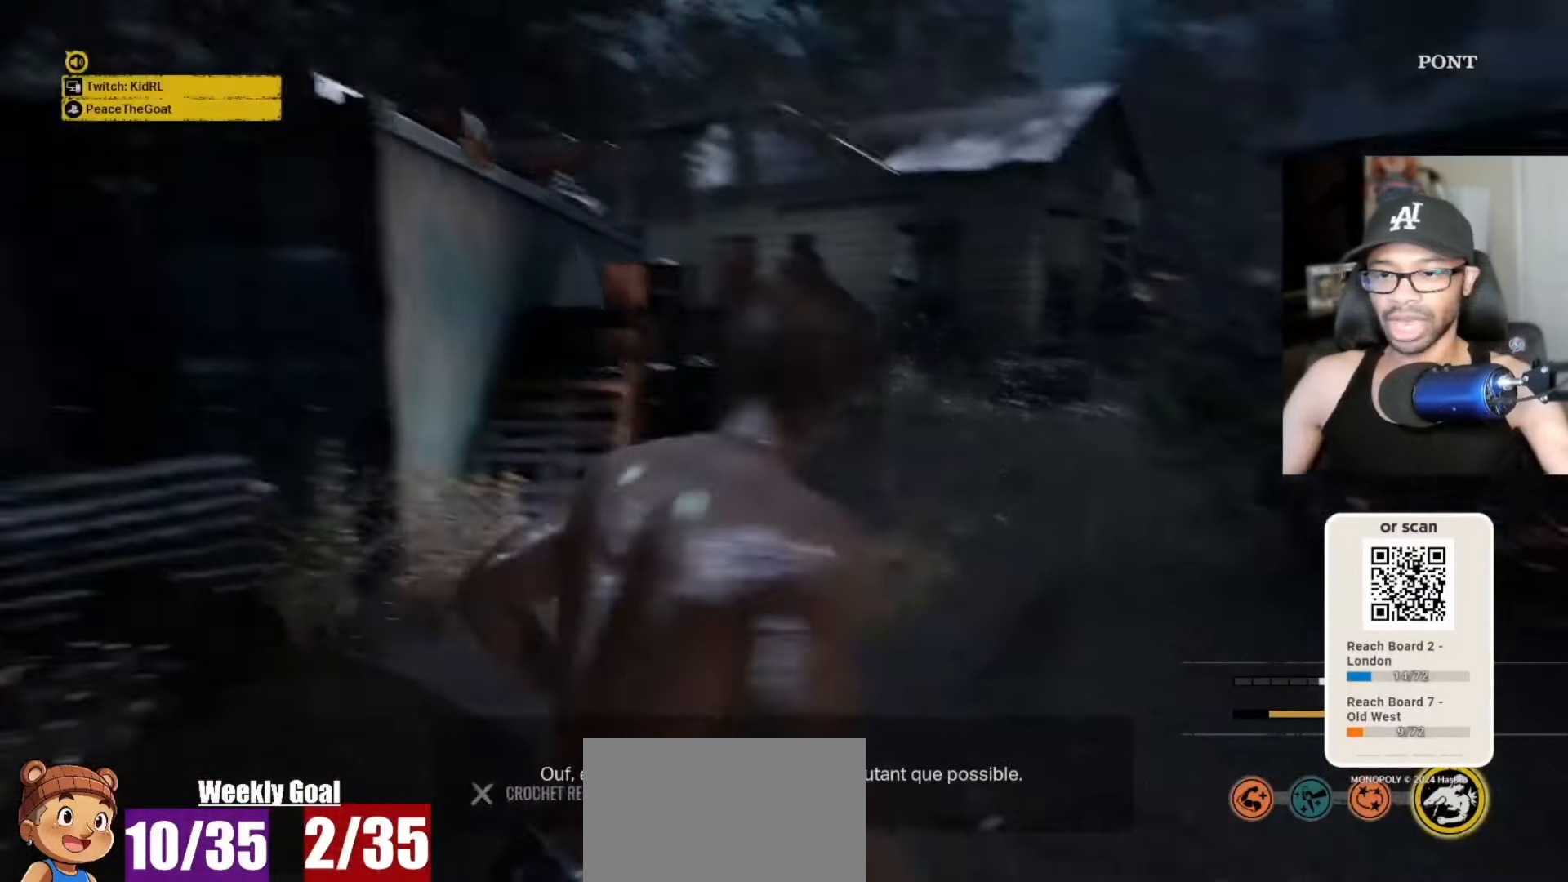
{"keys": ["v", "w"], "mouse": [], "mouse_move": "still", "events": []}
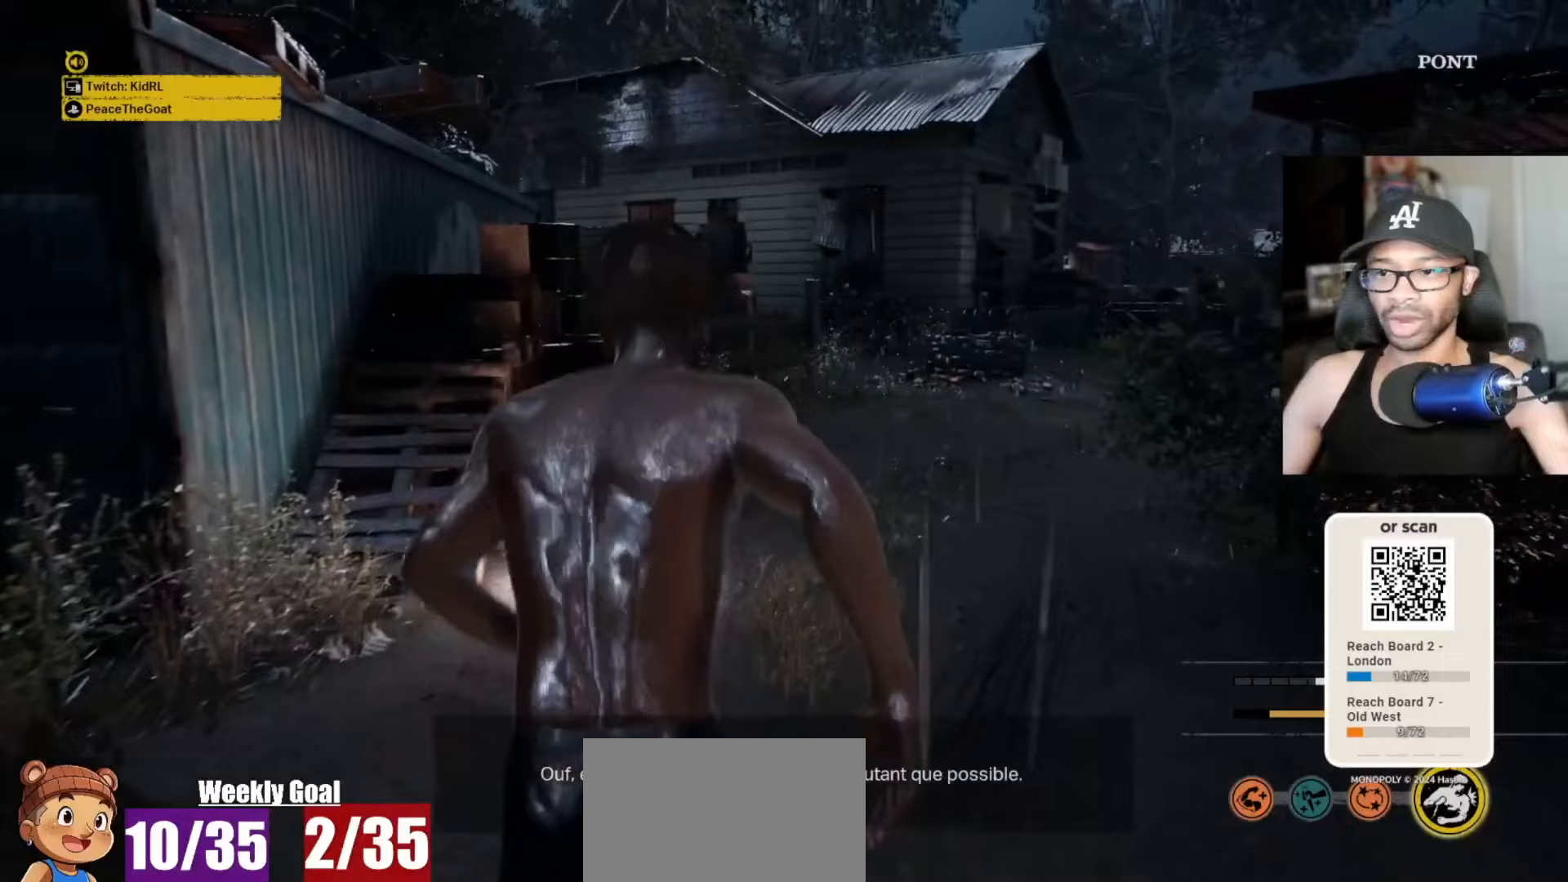
{"keys": ["v", "w"], "mouse": [], "mouse_move": "right", "events": [[17, "space", "down"], [100, "space", "up"]]}
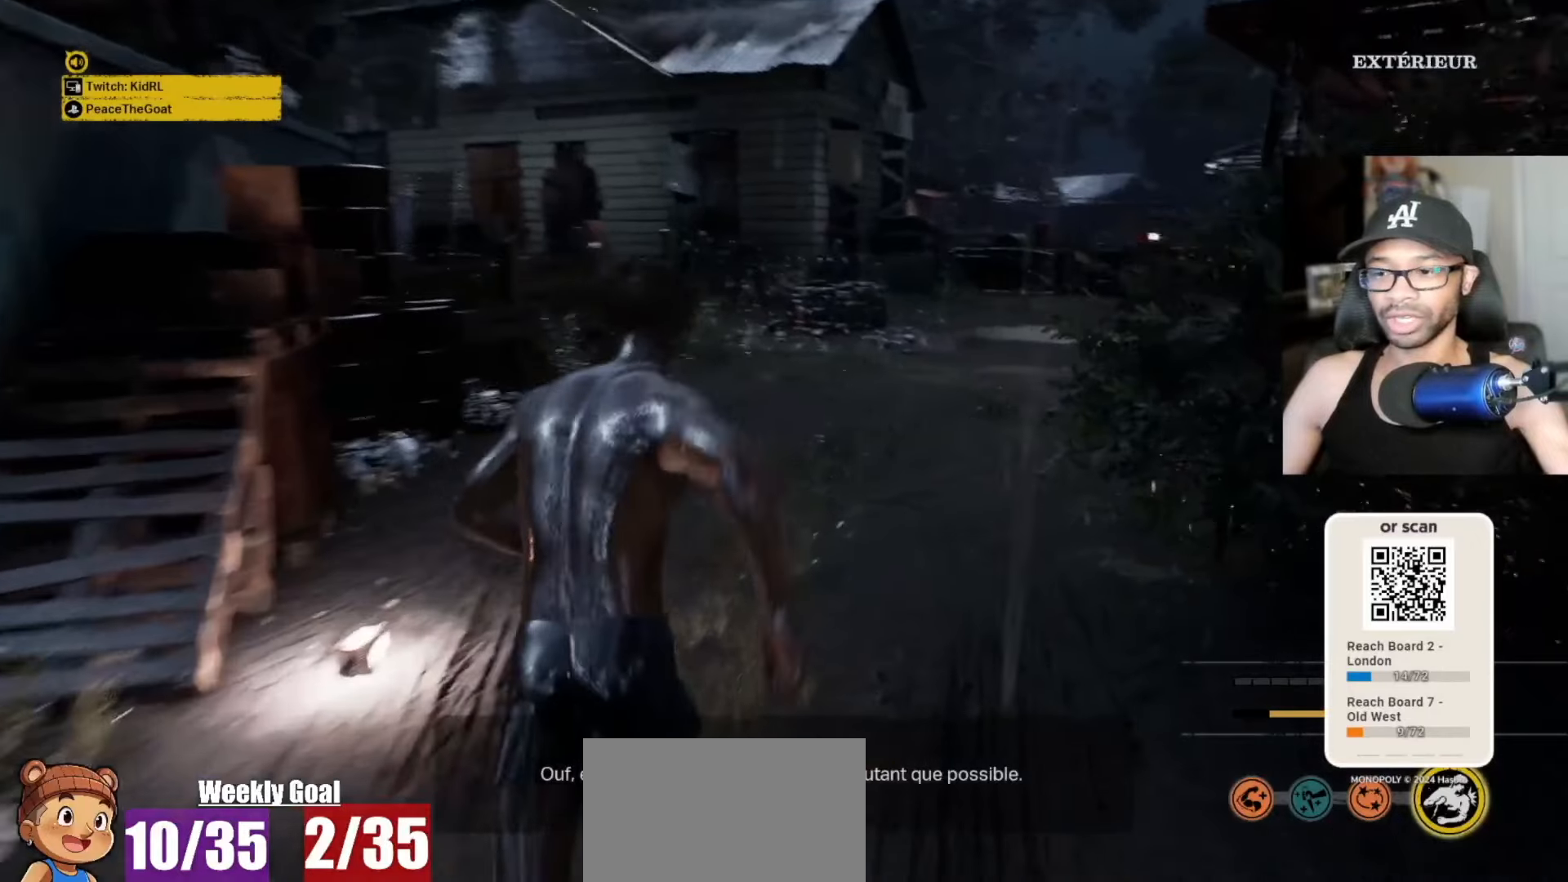
{"keys": ["v", "w"], "mouse": [], "mouse_move": "still", "events": []}
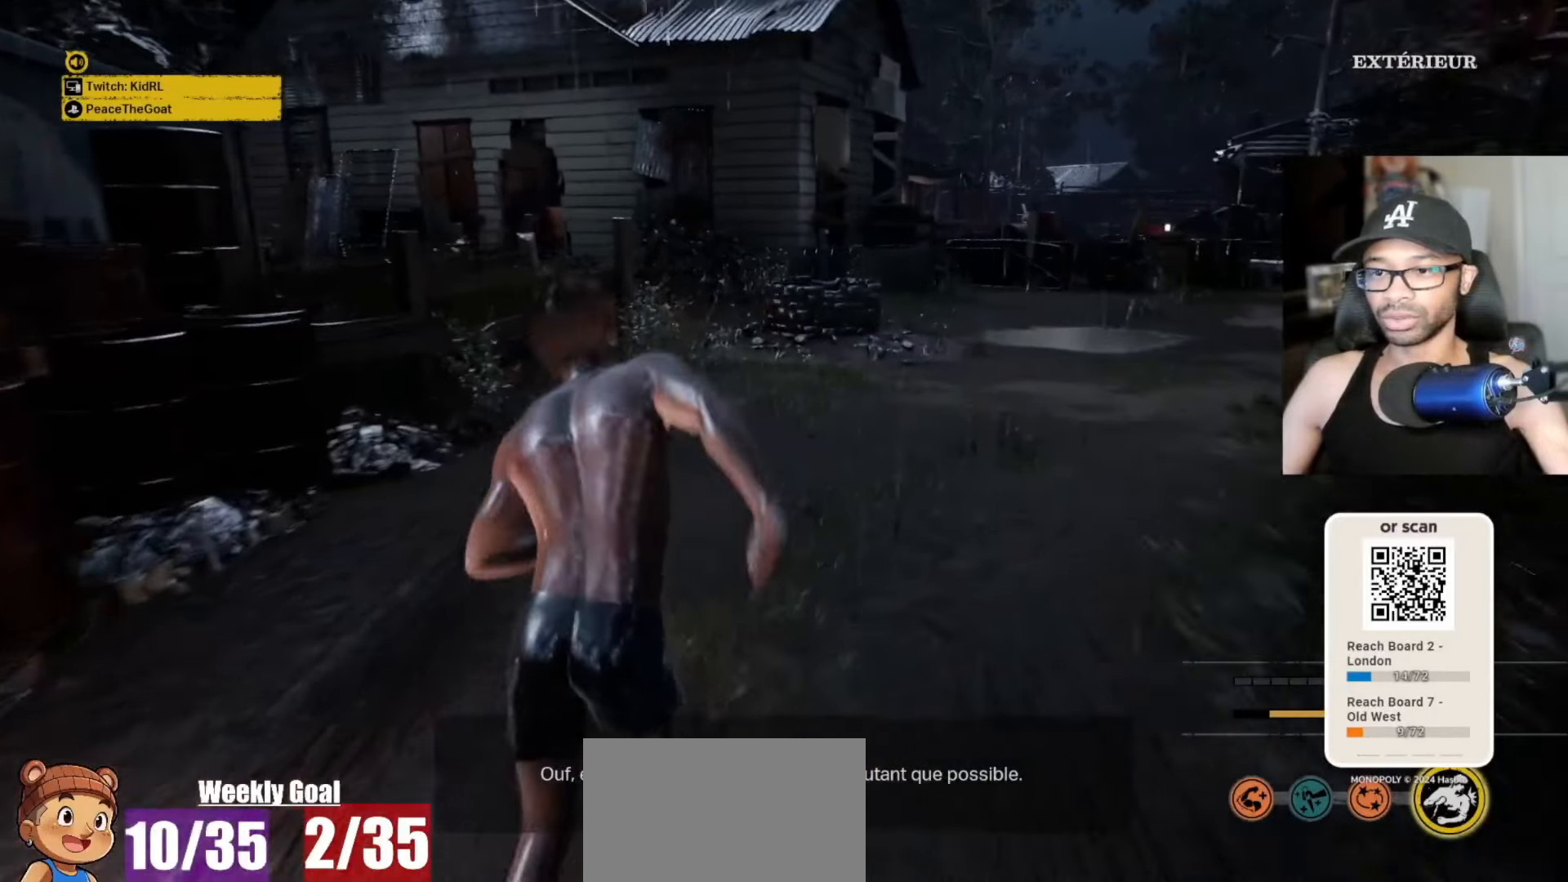
{"keys": ["v", "w"], "mouse": [], "mouse_move": "still", "events": []}
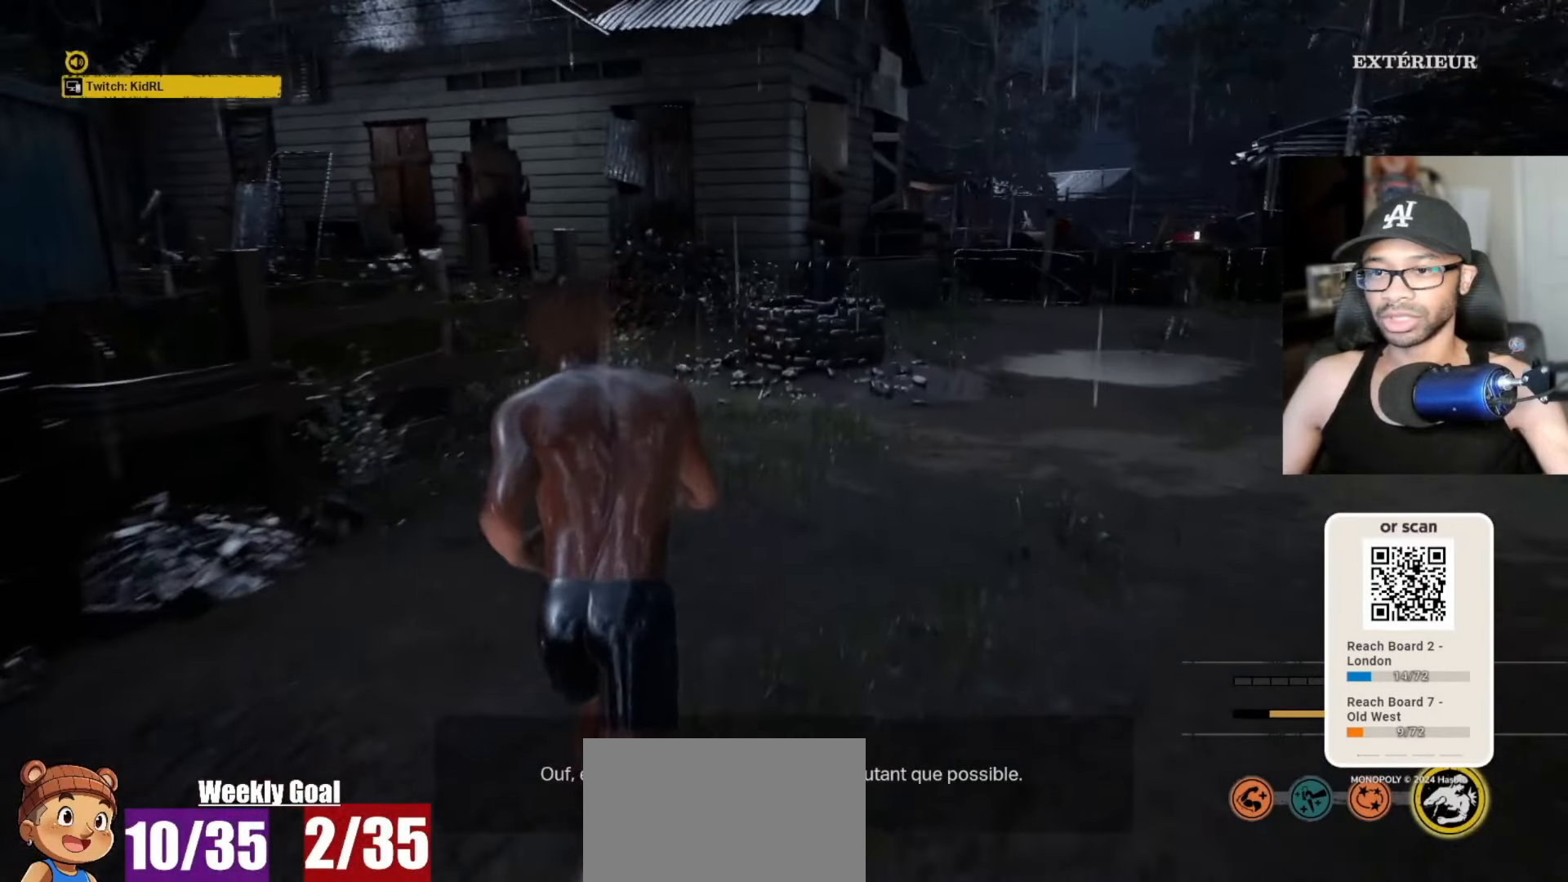
{"keys": ["a", "v", "w"], "mouse": [], "mouse_move": "right", "events": [[333, "a", "down"]]}
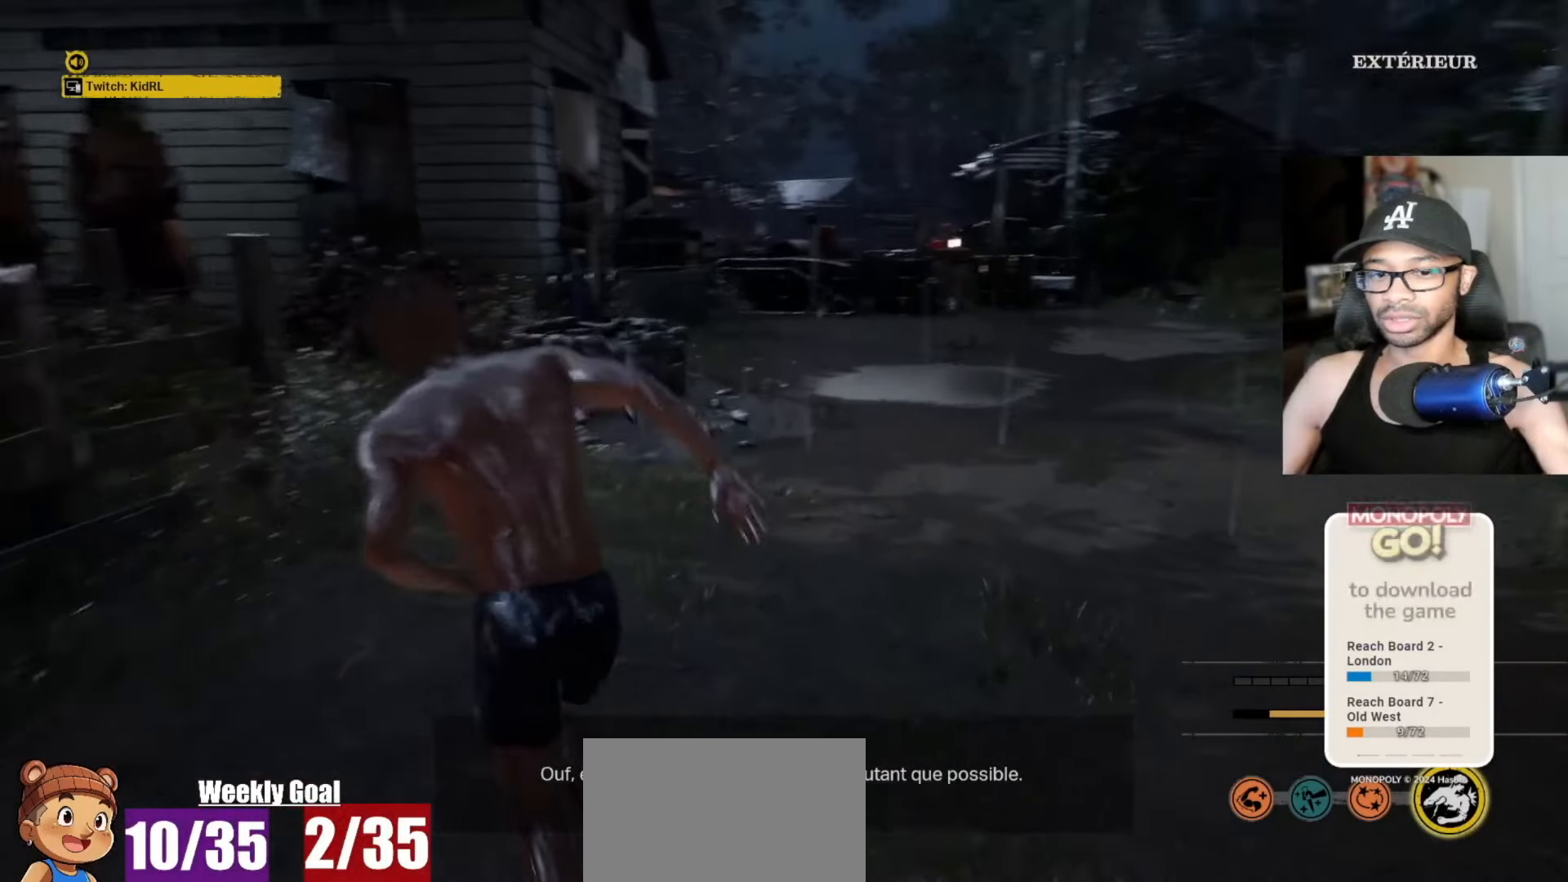
{"keys": ["v", "w"], "mouse": [], "mouse_move": "left", "events": [[350, "a", "up"]]}
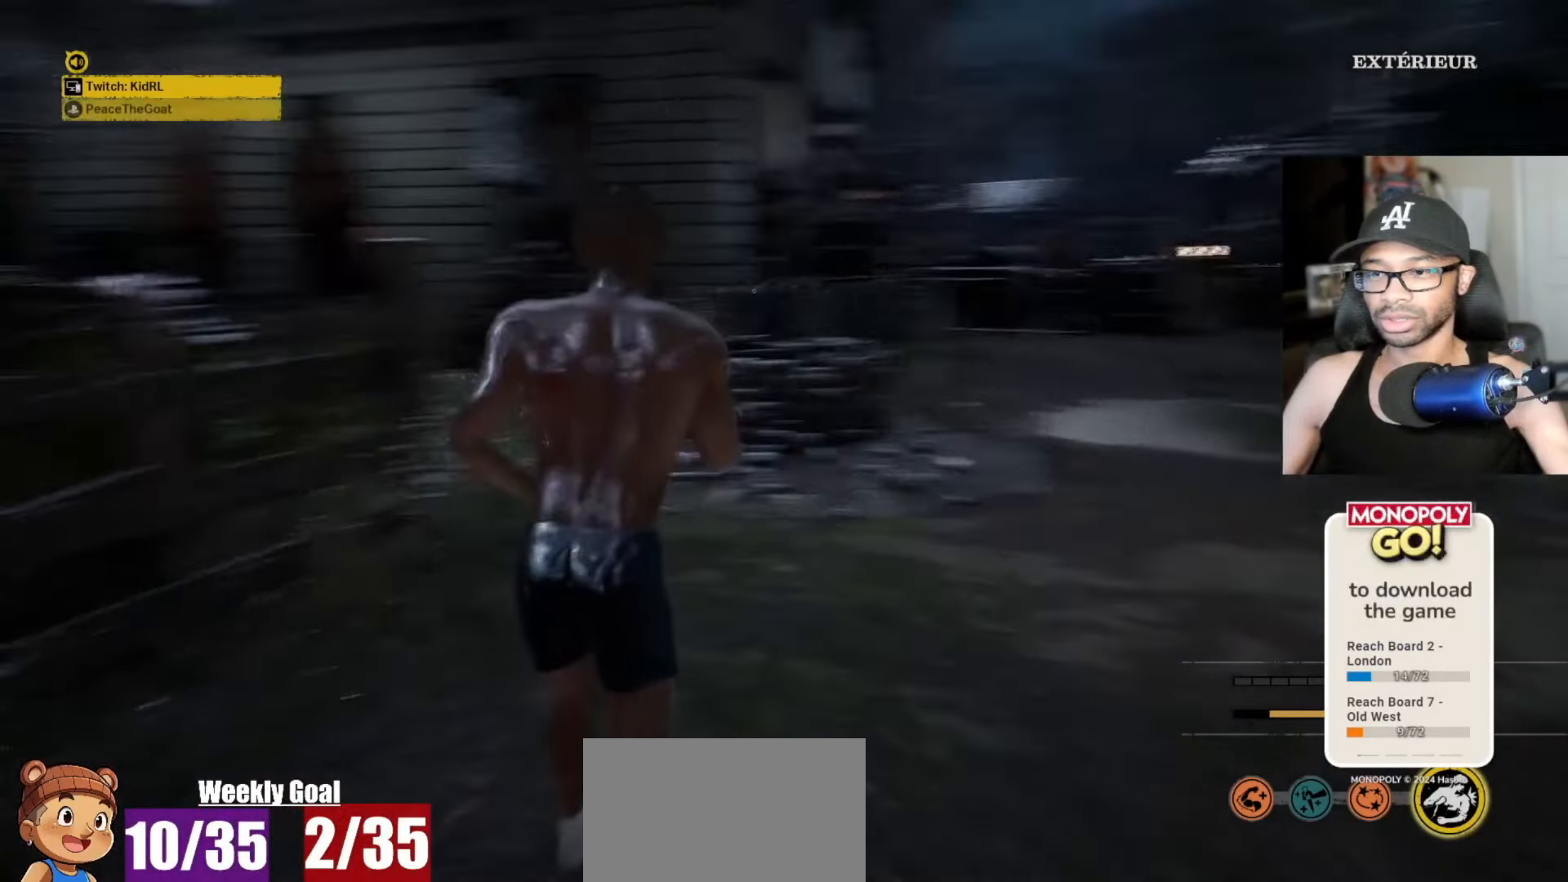
{"keys": ["v", "w"], "mouse": [], "mouse_move": "still", "events": []}